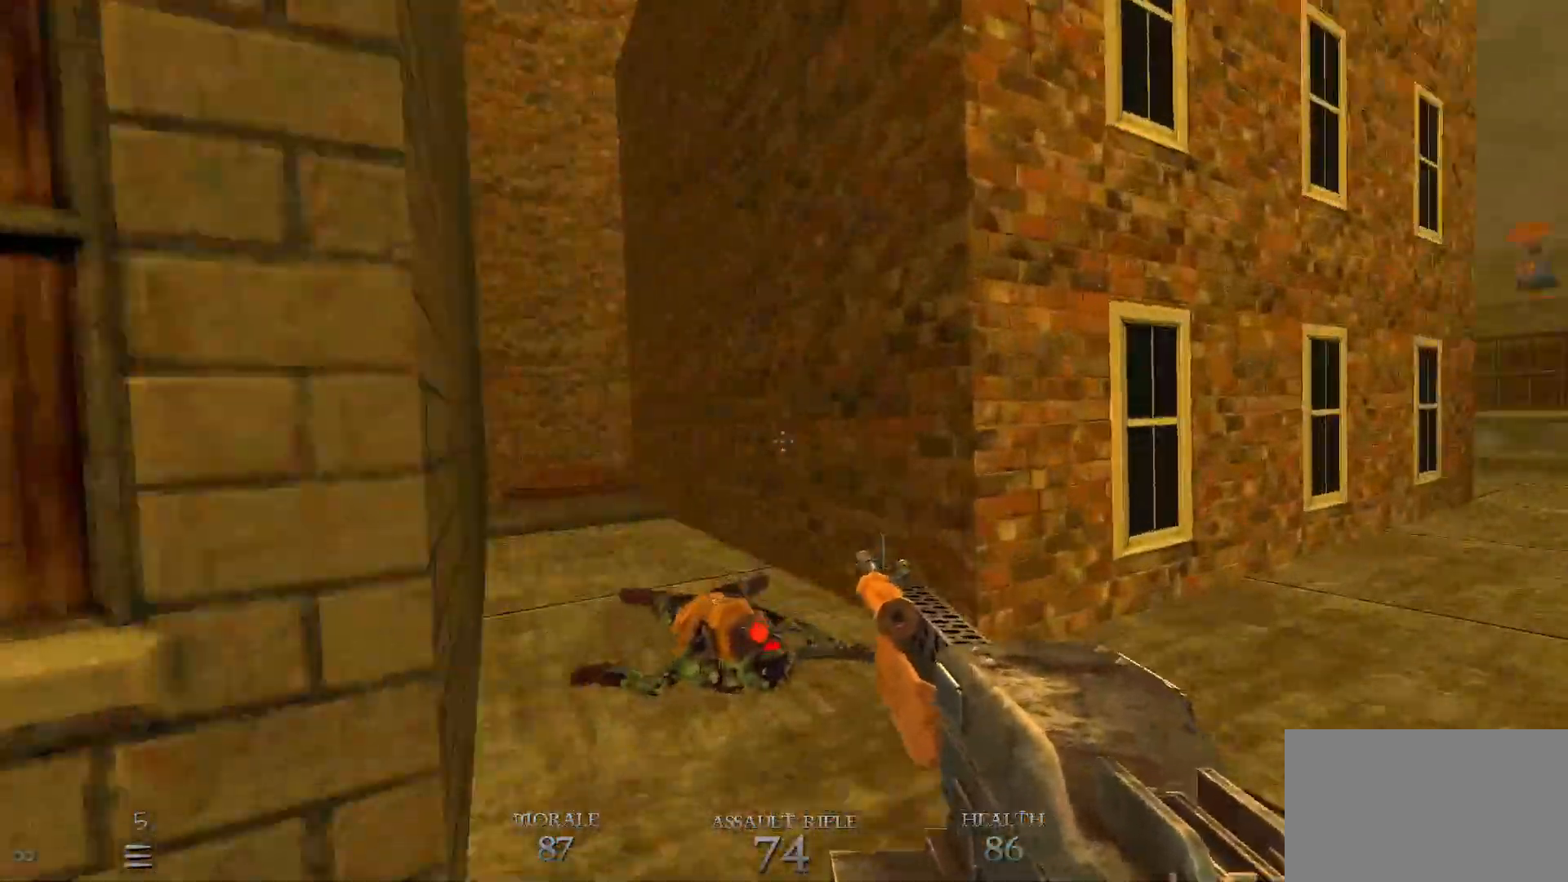
Gameplay with keyboard and mouse; each line is a JSON object with the keys and mouse buttons held at the frame after it. "events" lists presses ("down") and releases ("up") of "1", "2", "3", "4", "5", "a", "alt", "c", "caps_lock", "ctrl", "d", "e", "f", "g", "q", "r", "s", "shift", "space", "t", "tab", "v", "w", "x", "z", "mouse_left", "mouse_wheel" and "mouse_right" between this image and that frame as [ms after this image, input, new state], when the widget could be followed in between. "mouse_left", "mouse_wheel", "mouse_right" = the "left", "wheel", "right" buttons of the "mouse" list. No other keys are recorded. "wheel" means that the mouse wheel is clicked or scrolled. Not read: mouse_move.
{"keys": ["d", "w"], "mouse": [], "events": [[283, "d", "down"], [283, "w", "down"]]}
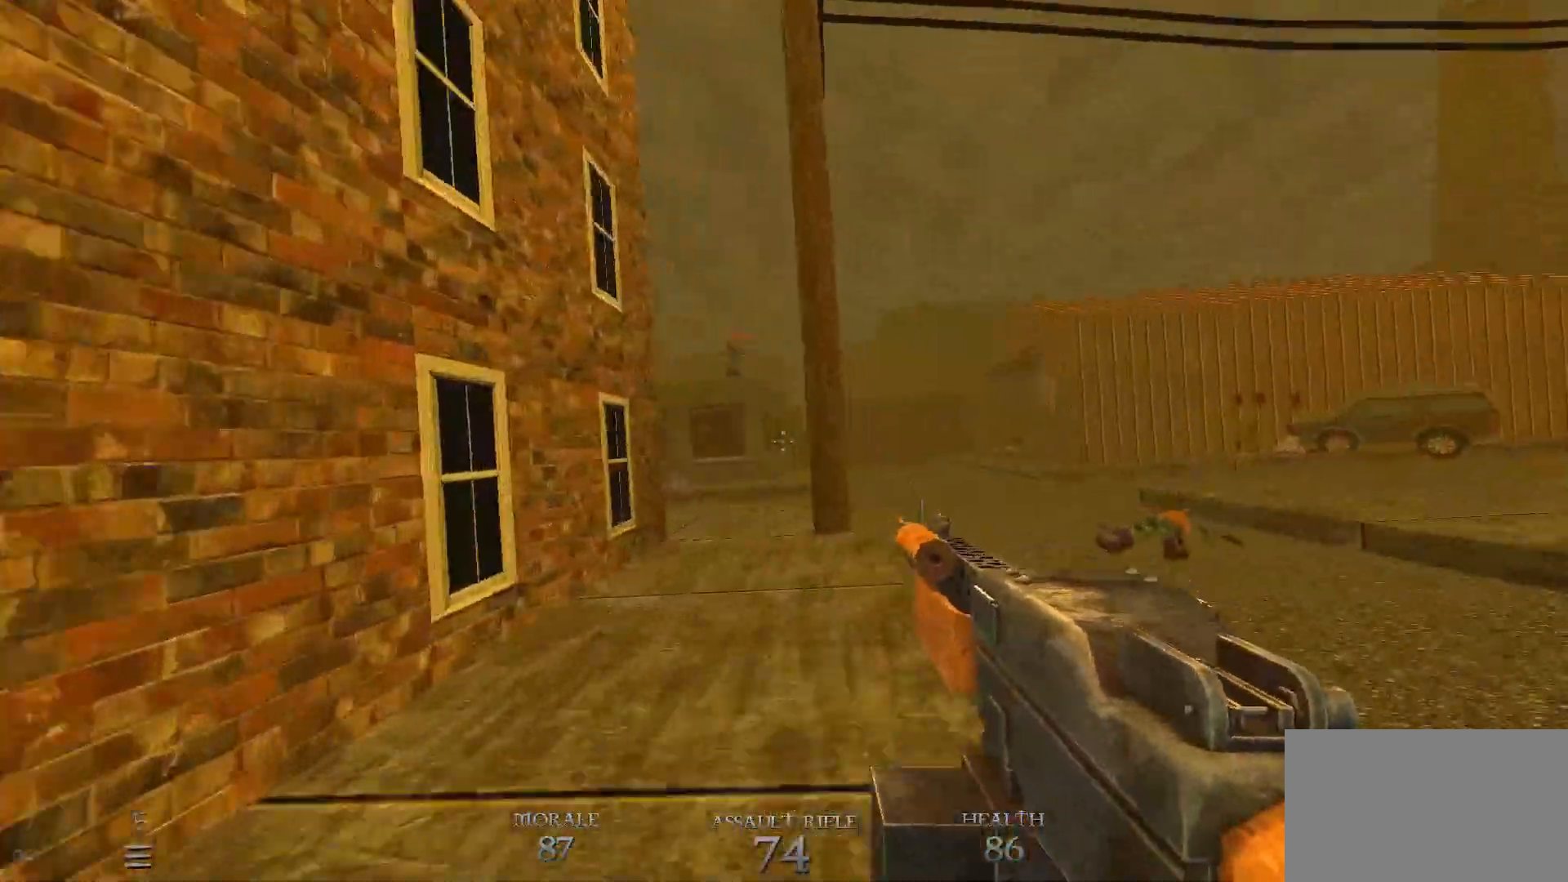
{"keys": ["d", "w"], "mouse": [], "events": []}
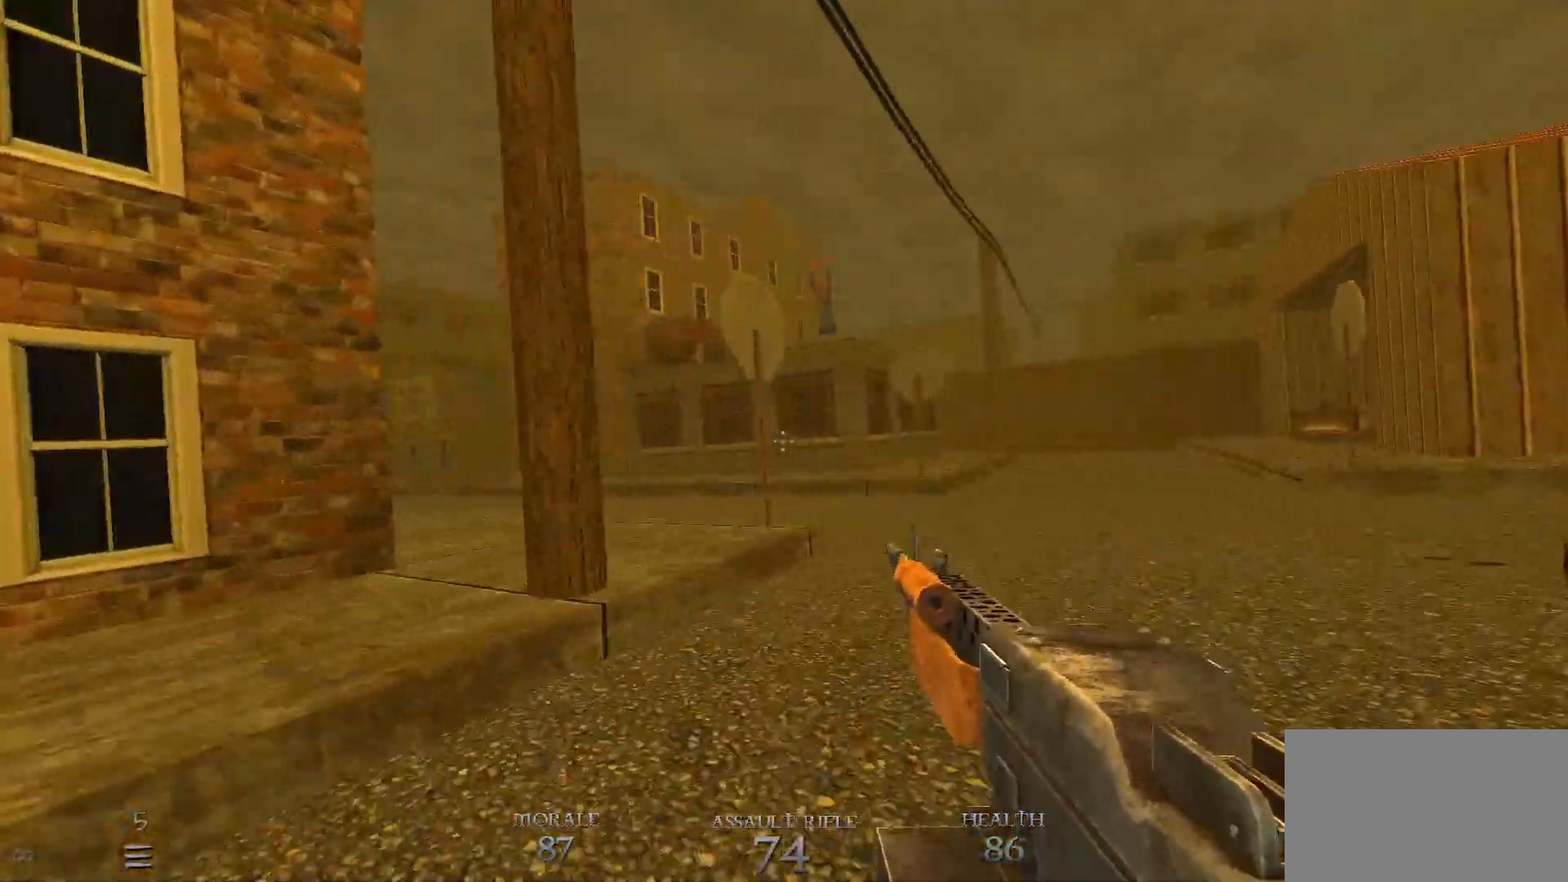
{"keys": ["d", "w"], "mouse": [], "events": [[33, "w", "up"], [500, "w", "down"]]}
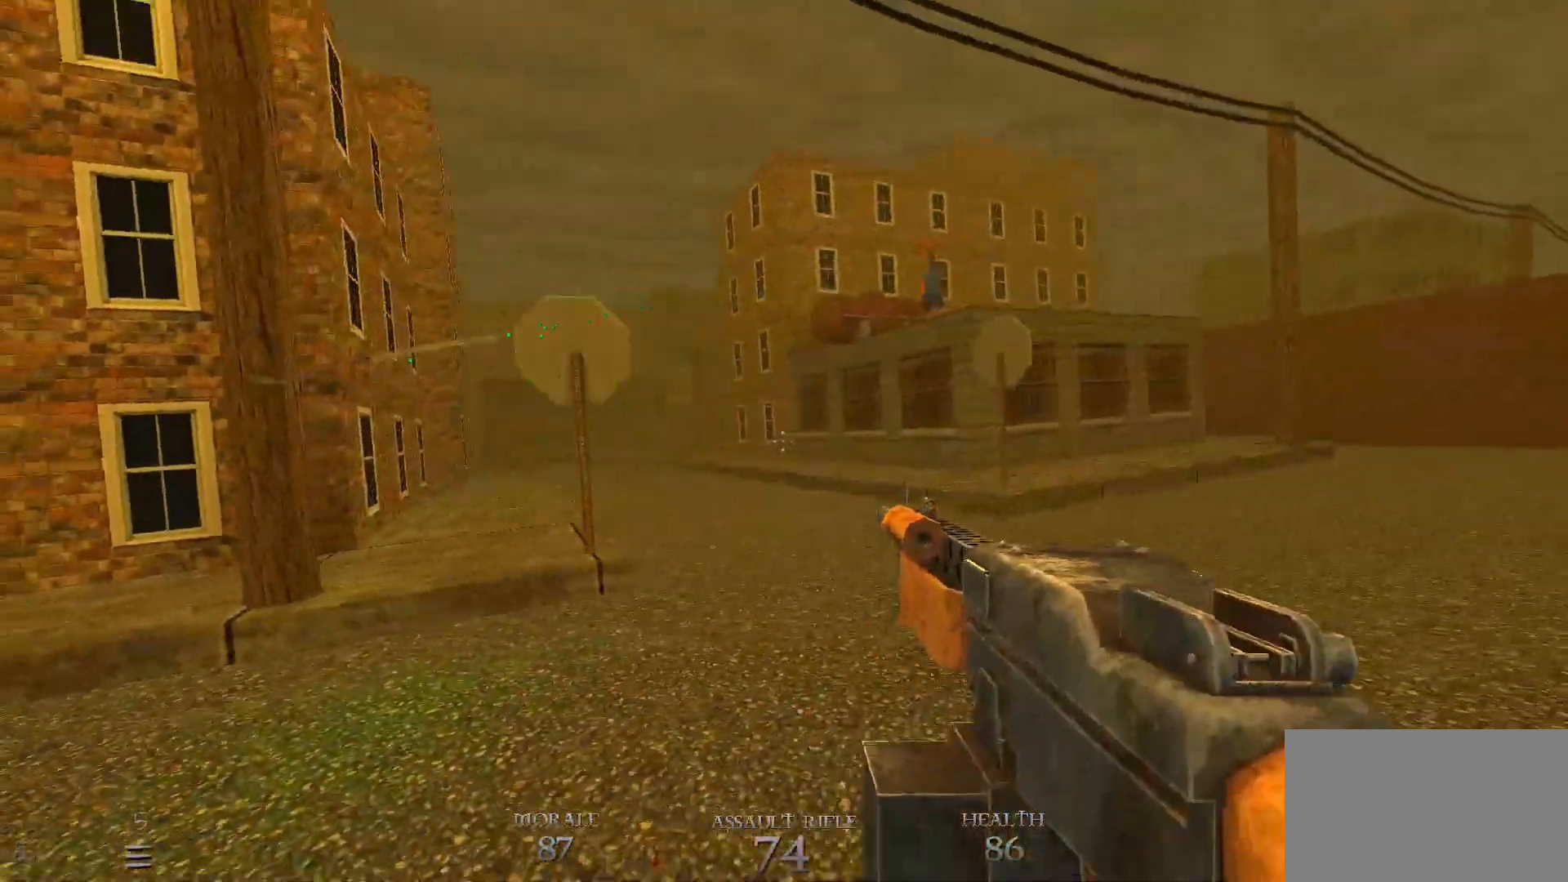
{"keys": ["a", "w"], "mouse": [], "events": [[233, "d", "up"], [367, "a", "down"]]}
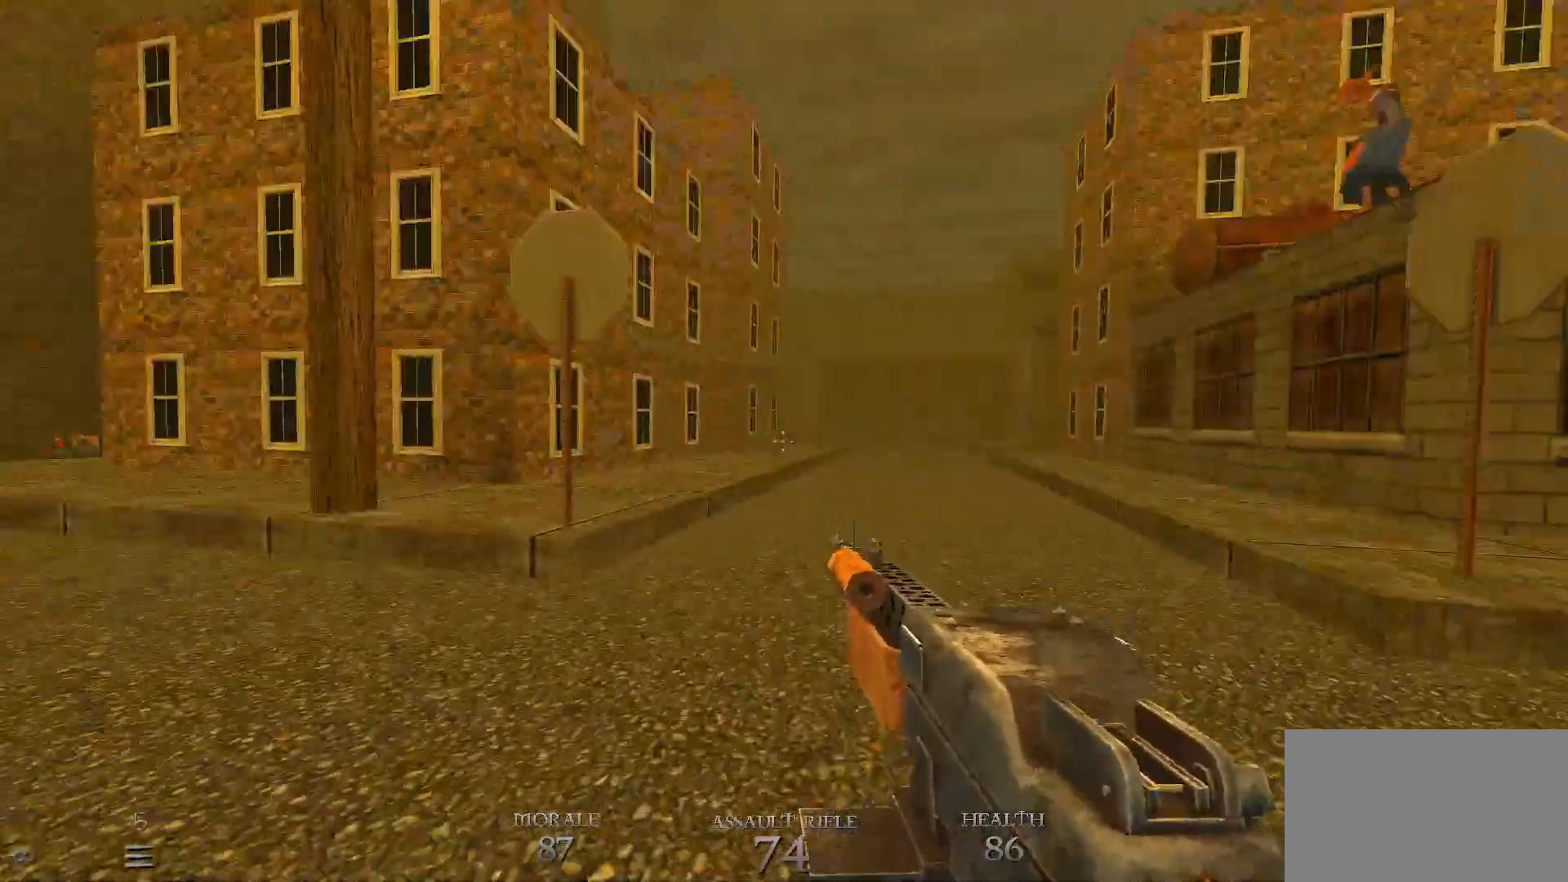
{"keys": ["a", "w"], "mouse": [], "events": [[67, "a", "up"], [383, "a", "down"]]}
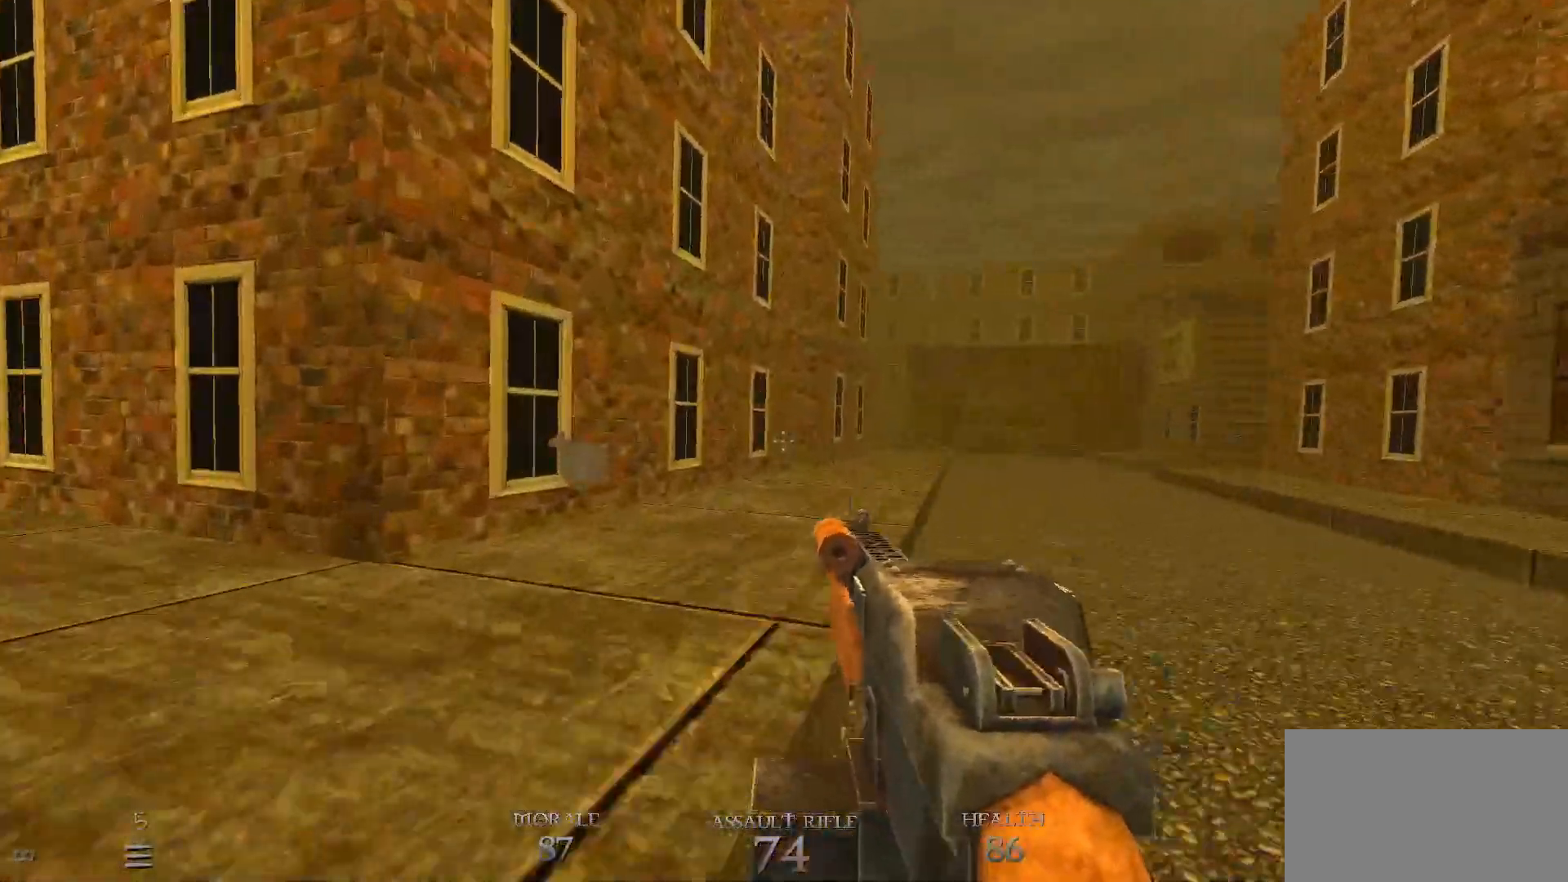
{"keys": ["d", "w"], "mouse": [], "events": [[33, "a", "up"], [133, "a", "down"], [267, "a", "up"], [367, "d", "down"]]}
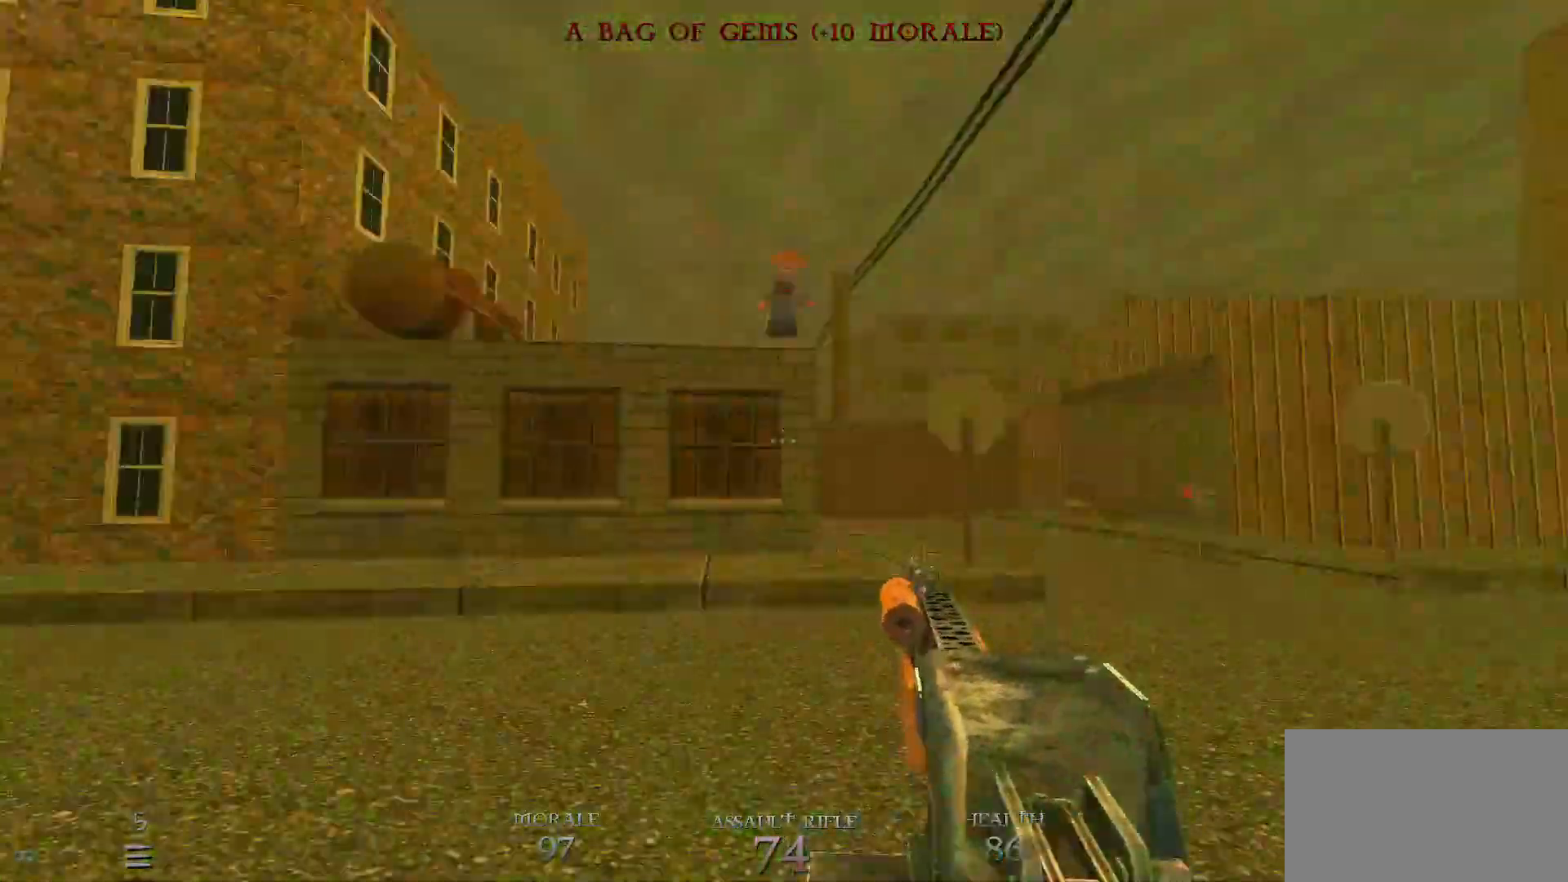
{"keys": ["d", "w"], "mouse": [], "events": []}
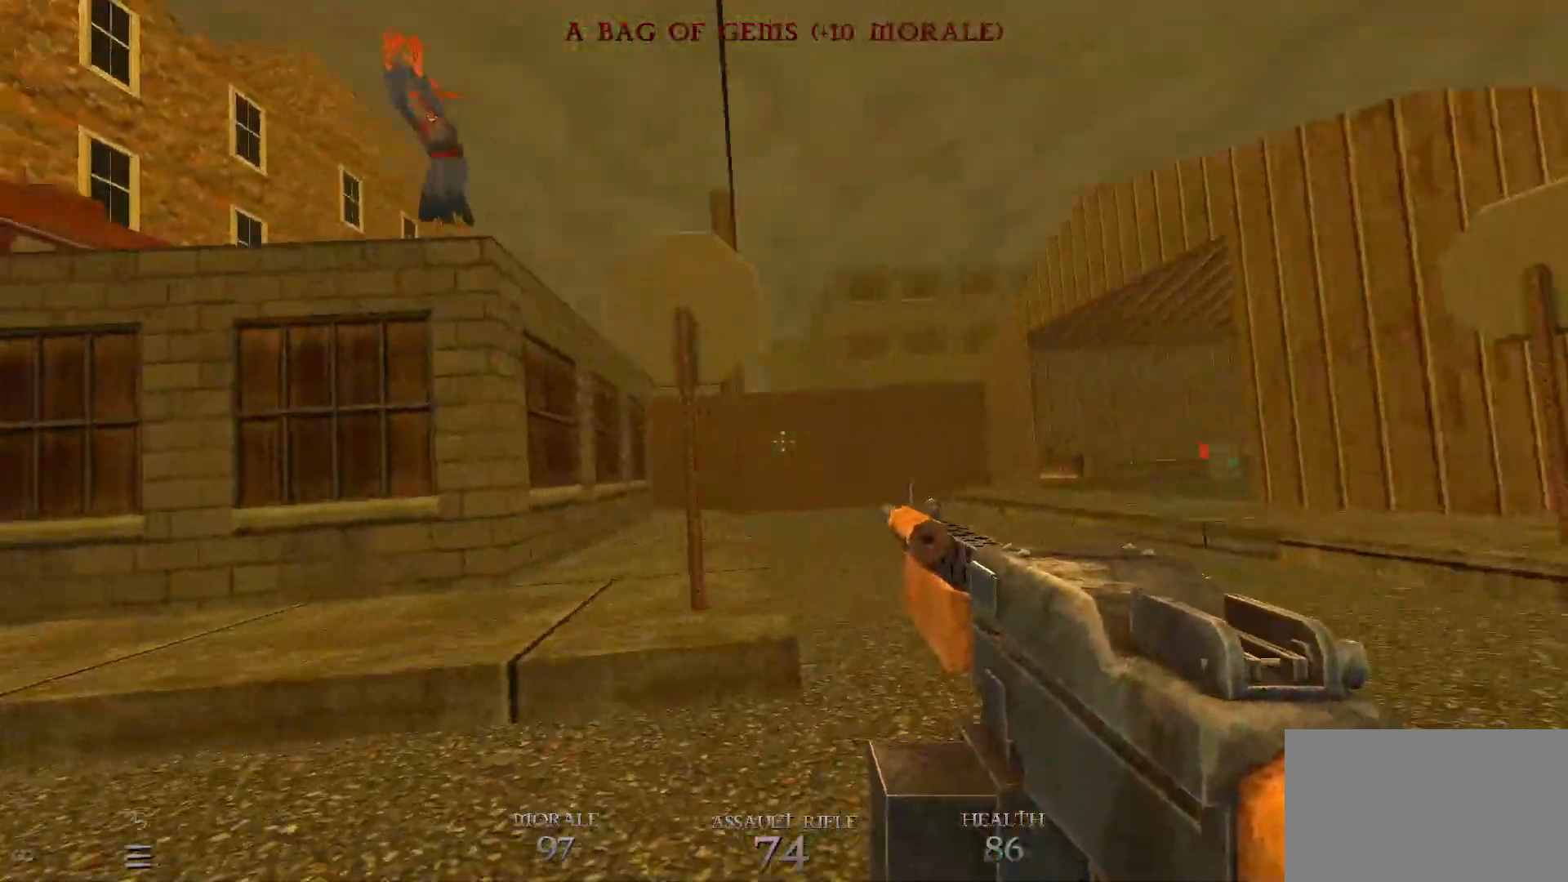
{"keys": ["a", "w"], "mouse": [], "events": [[483, "a", "down"], [483, "d", "up"]]}
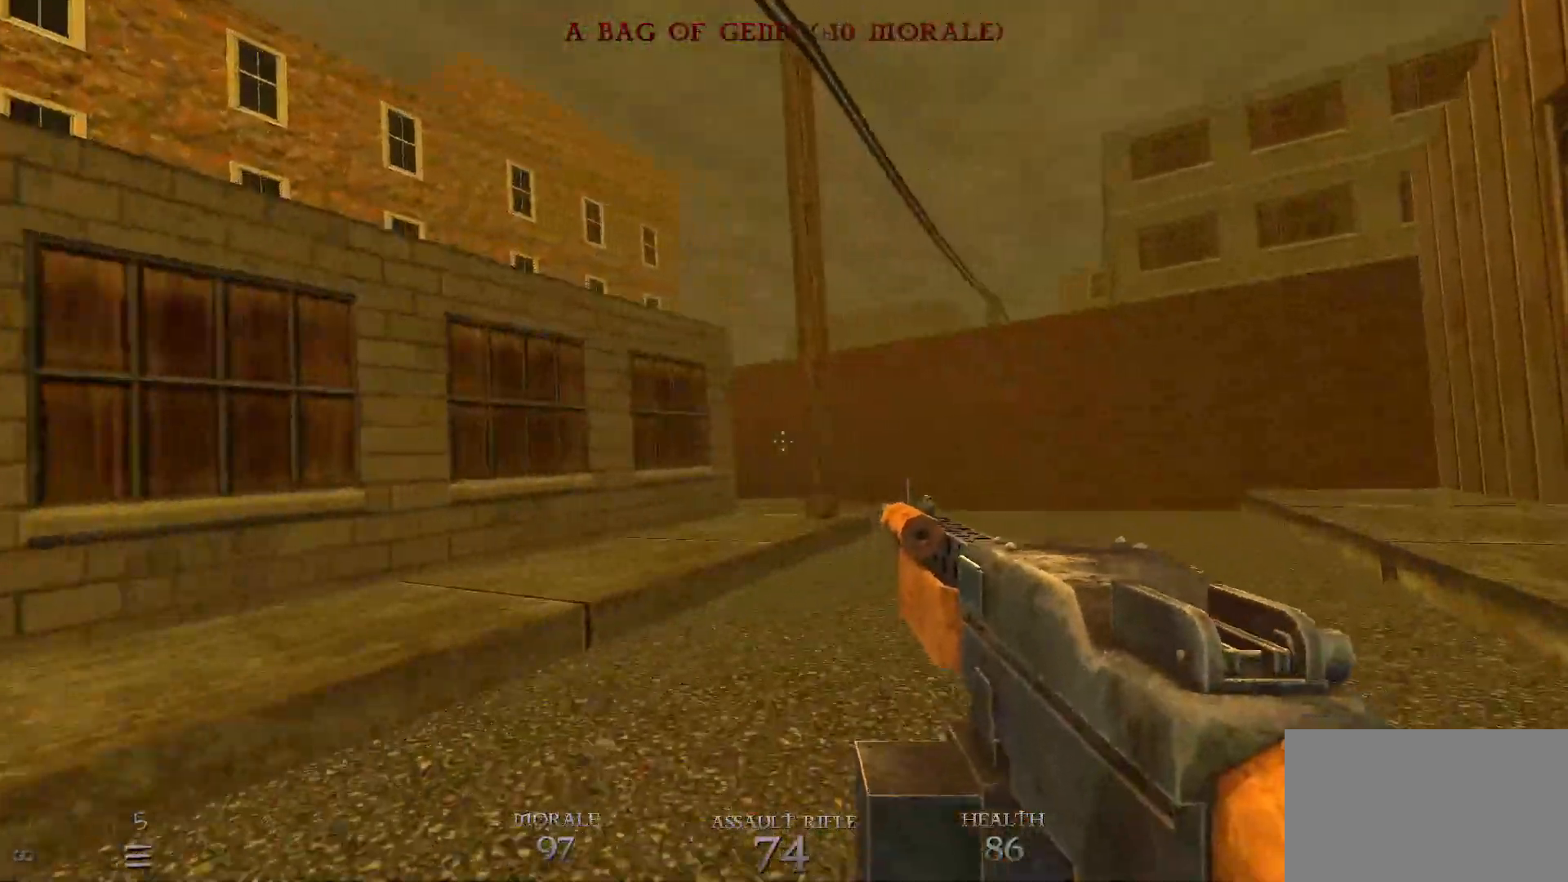
{"keys": ["d", "w"], "mouse": [], "events": [[83, "space", "down"], [217, "a", "up"], [217, "d", "down"], [217, "space", "up"]]}
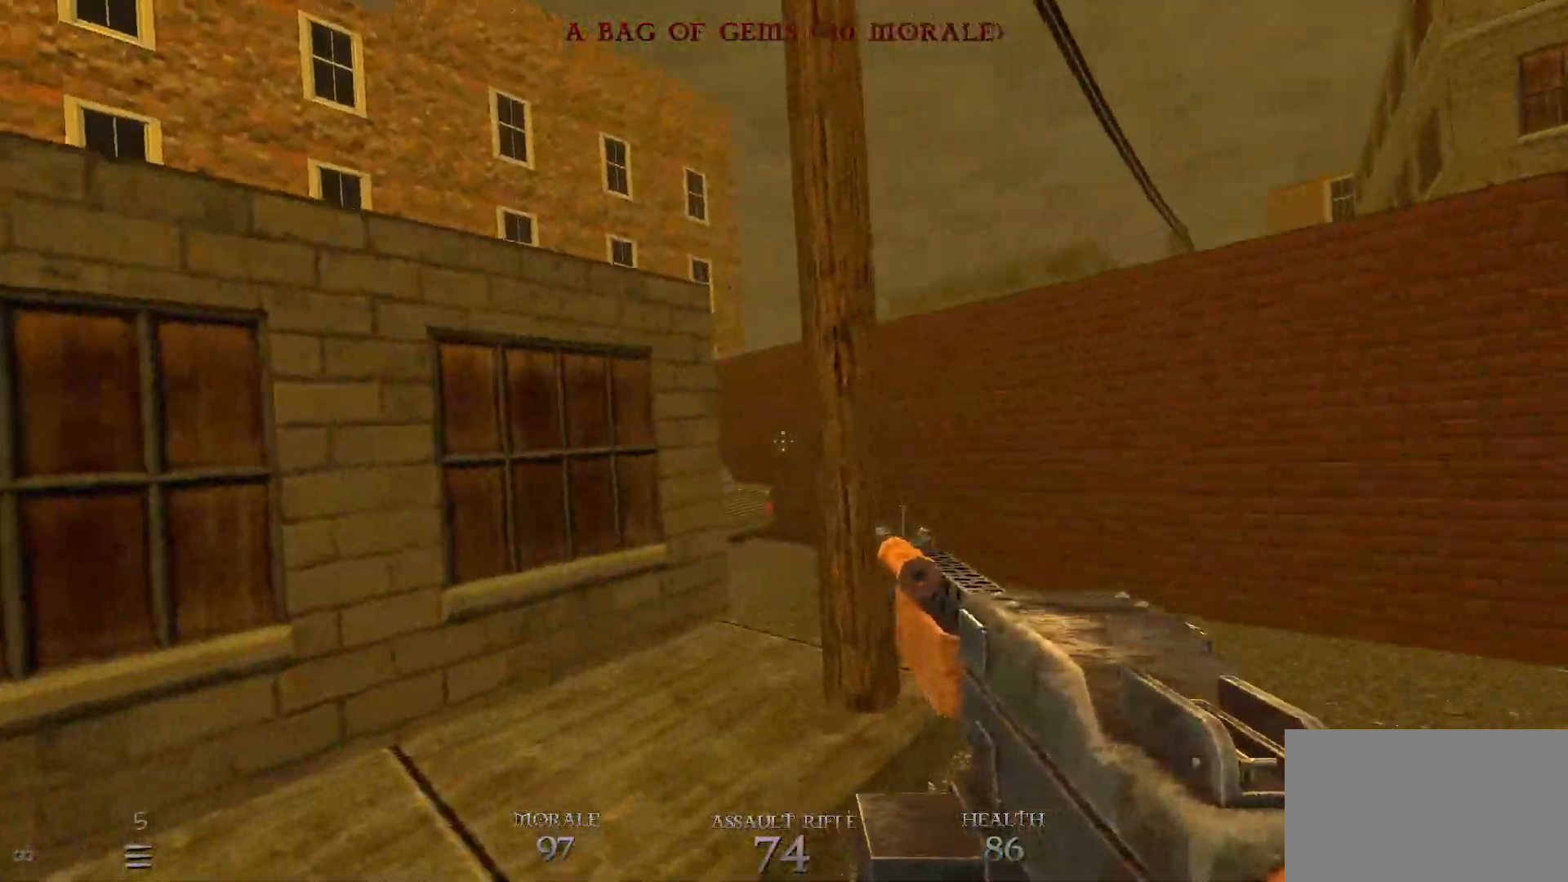
{"keys": ["a", "w"], "mouse": [], "events": [[133, "space", "down"], [333, "space", "up"], [383, "d", "up"], [467, "a", "down"]]}
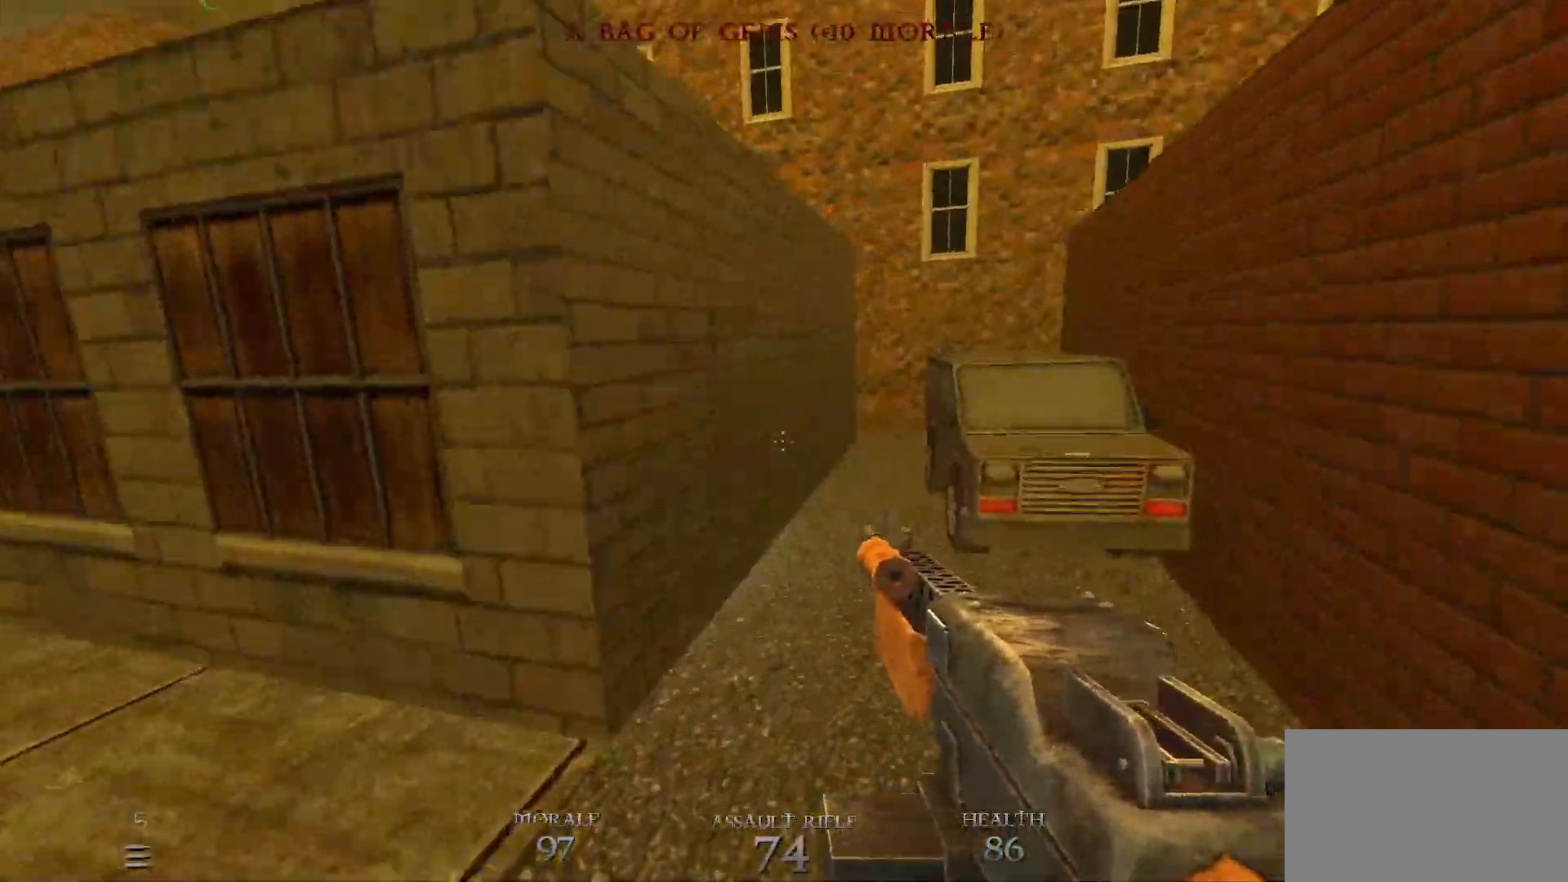
{"keys": ["w"], "mouse": [], "events": [[100, "a", "up"]]}
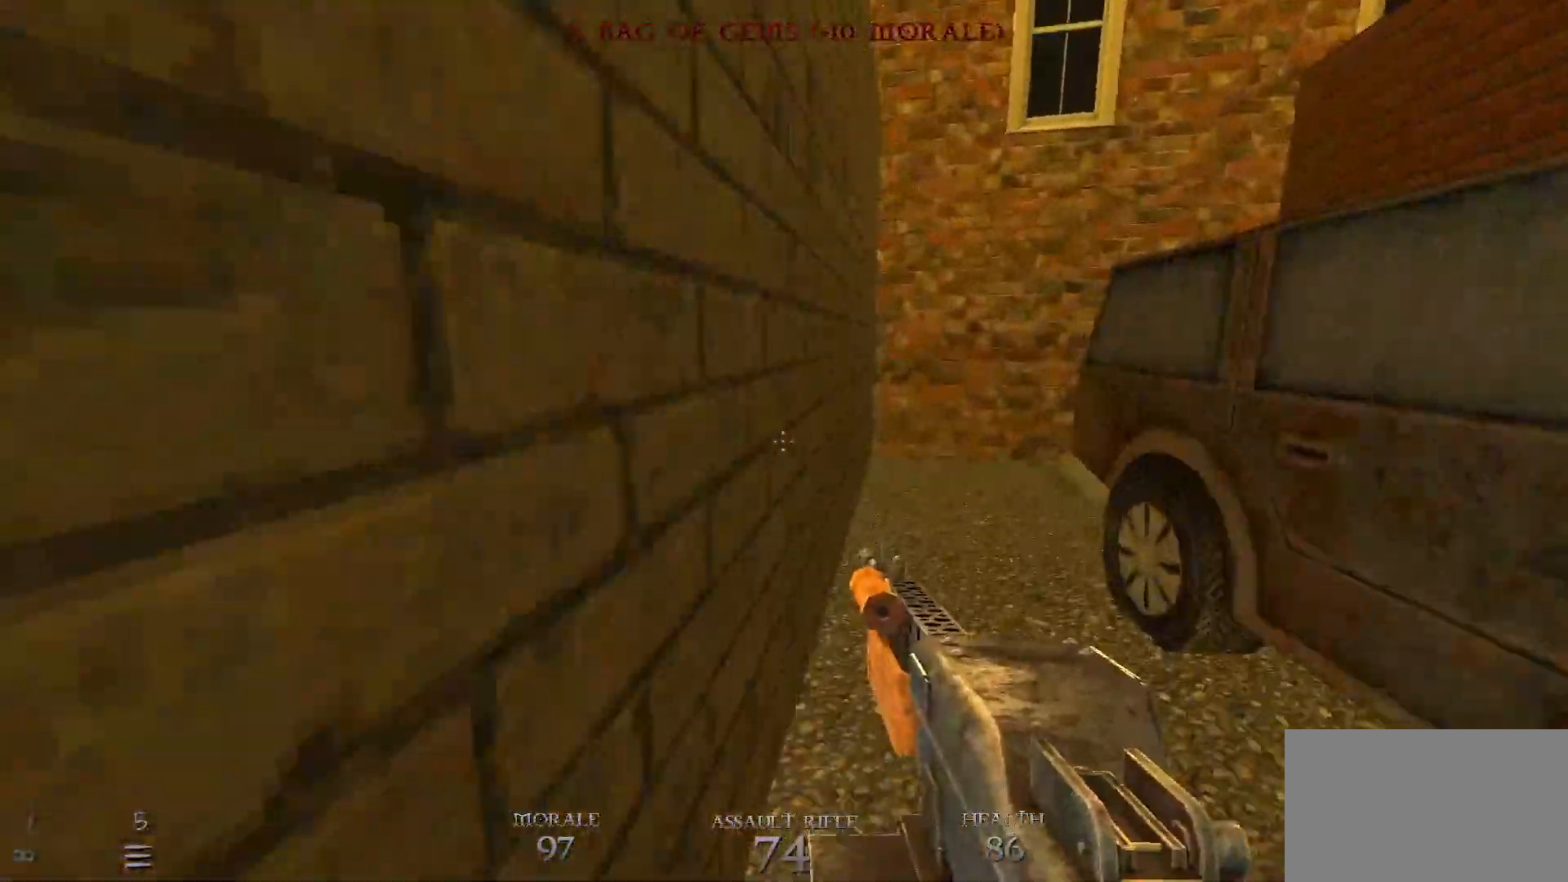
{"keys": ["w"], "mouse": [], "events": [[83, "d", "down"], [183, "space", "down"], [267, "d", "up"], [267, "space", "up"]]}
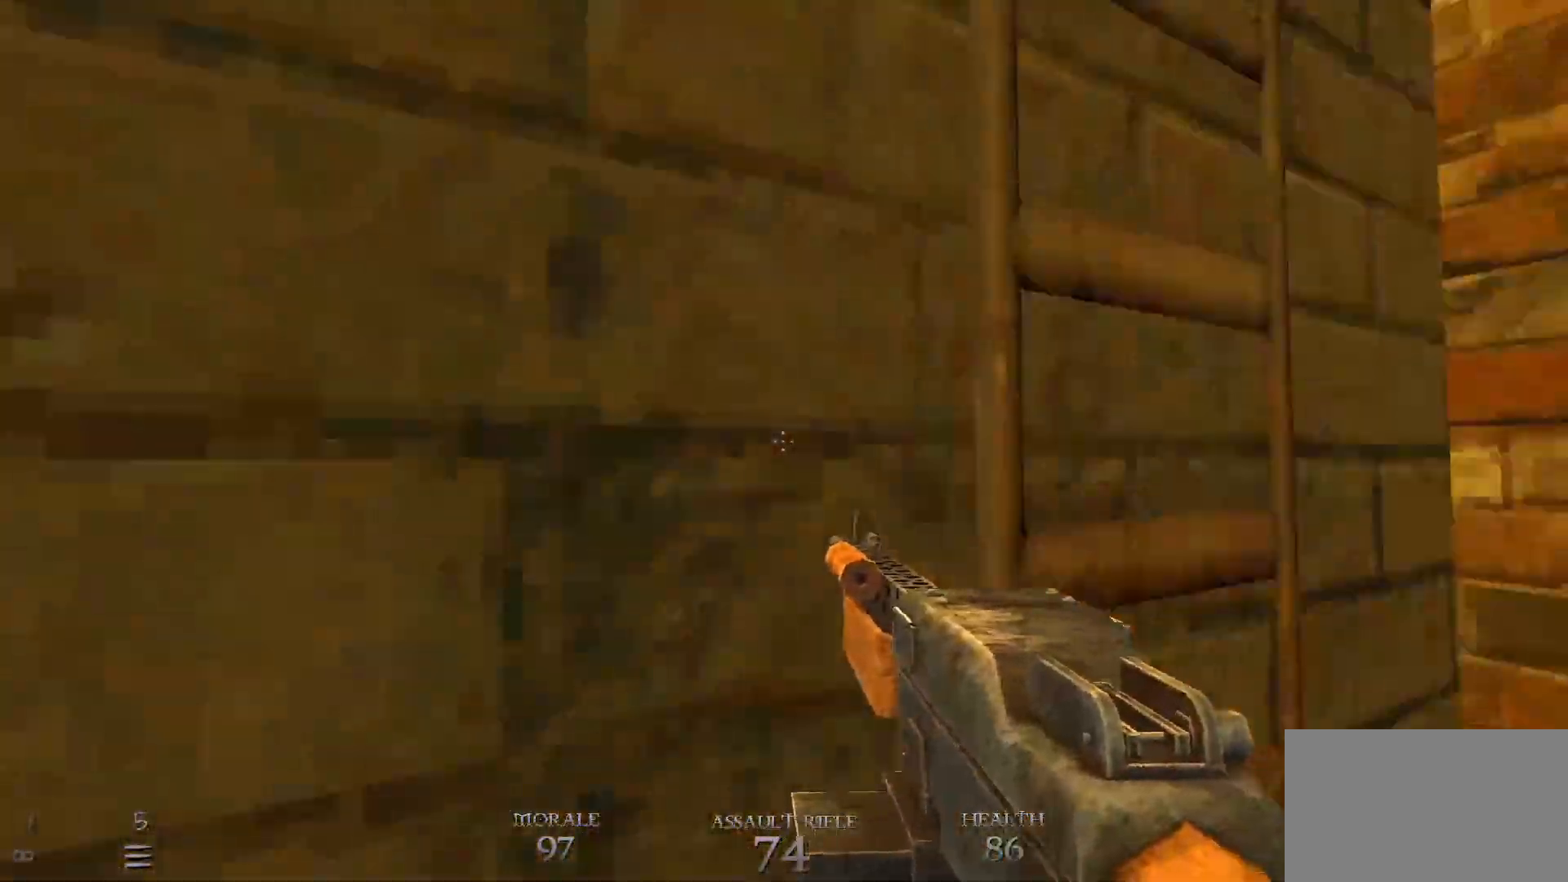
{"keys": ["d", "w"], "mouse": [], "events": [[333, "d", "down"]]}
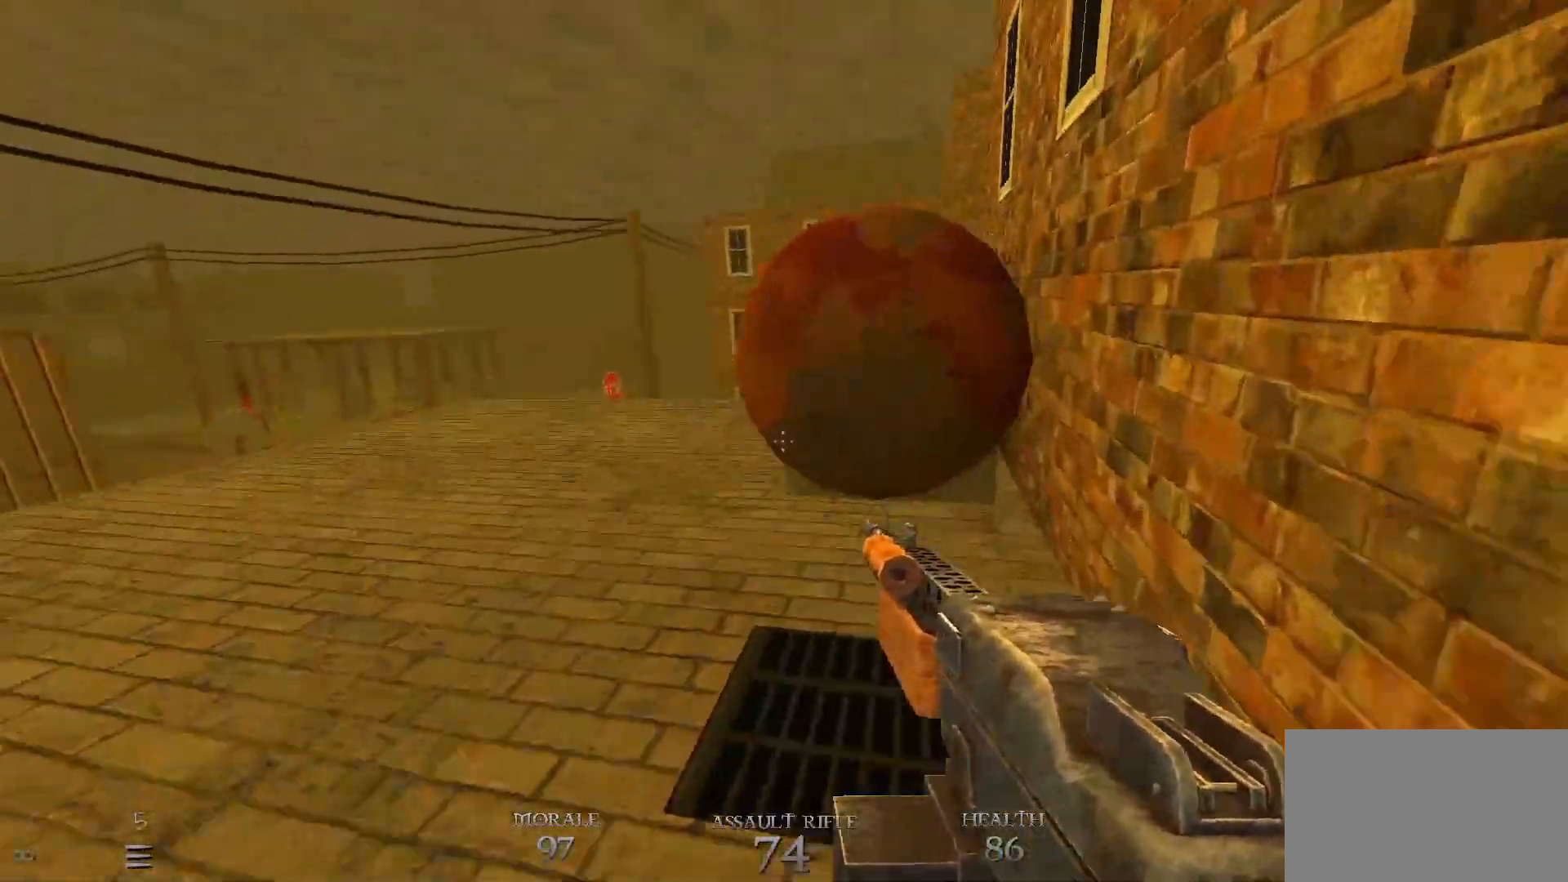
{"keys": [], "mouse": [], "events": [[17, "d", "up"], [117, "w", "up"], [333, "d", "down"], [433, "d", "up"]]}
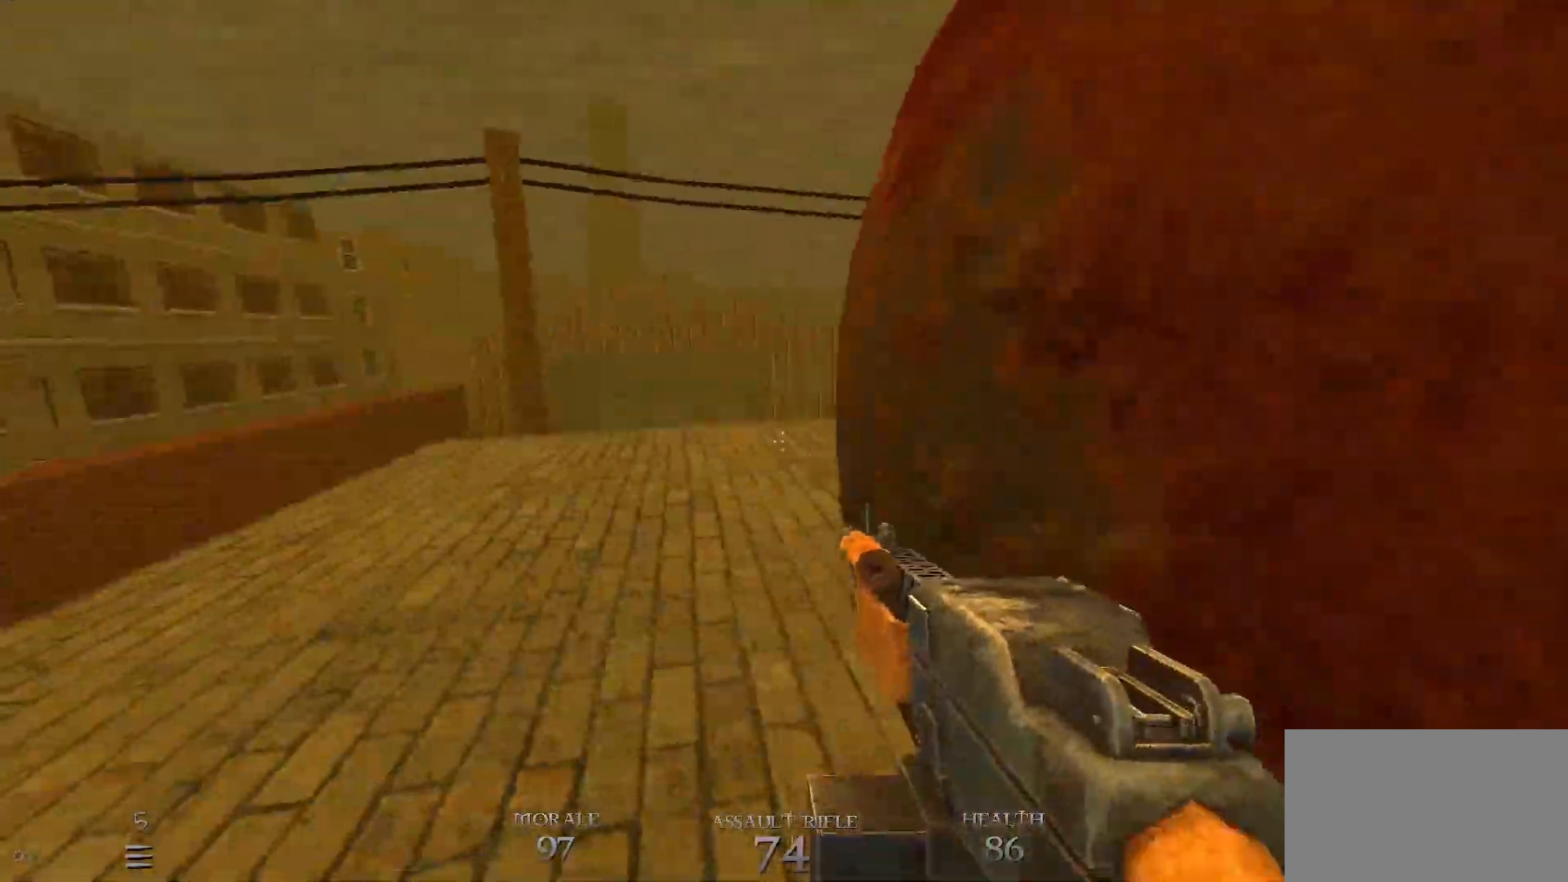
{"keys": ["a"], "mouse": [], "events": [[267, "a", "down"], [400, "a", "up"], [500, "a", "down"]]}
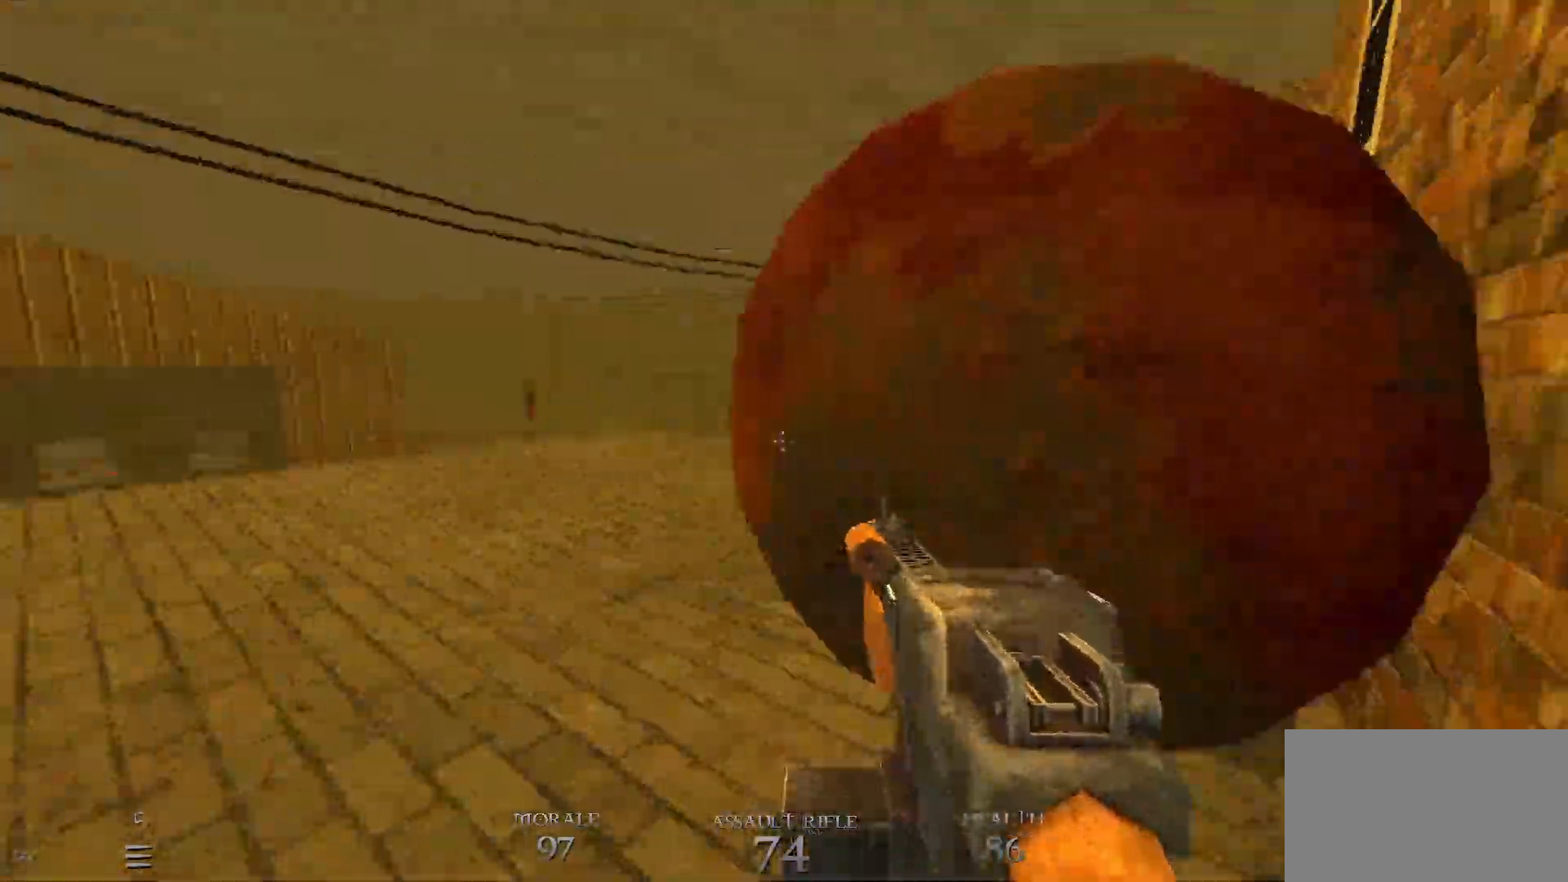
{"keys": ["a"], "mouse": ["left"], "events": [[200, "a", "up"], [283, "mouse_left", "down"], [333, "a", "down"], [367, "a", "up"], [467, "a", "down"]]}
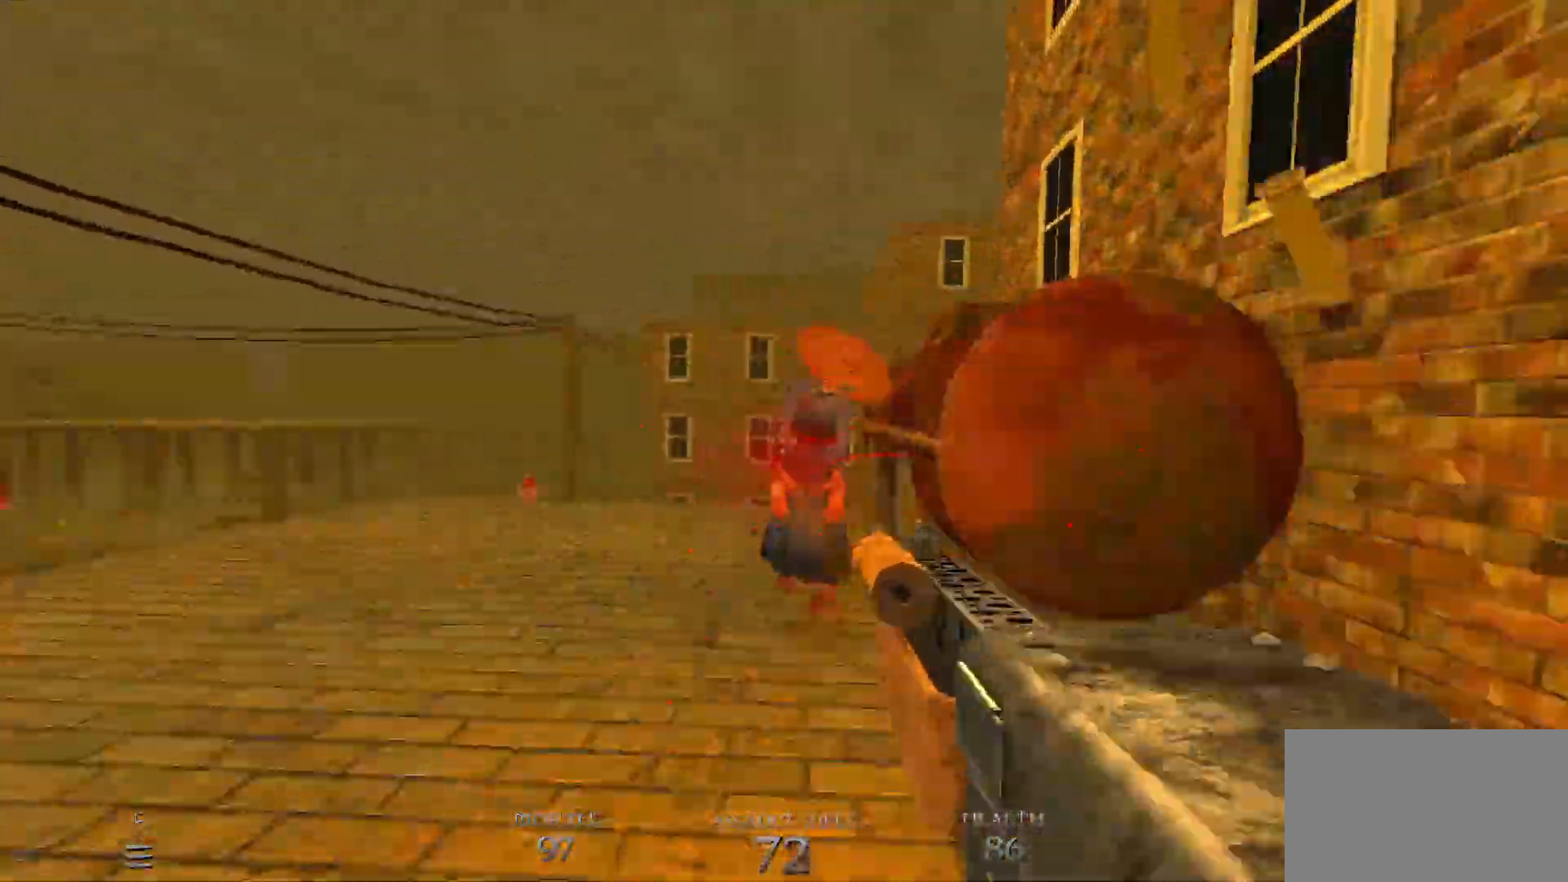
{"keys": ["a"], "mouse": ["left"], "events": [[100, "a", "up"], [150, "a", "down"], [150, "d", "down"], [150, "s", "down"], [200, "d", "up"], [300, "s", "up"]]}
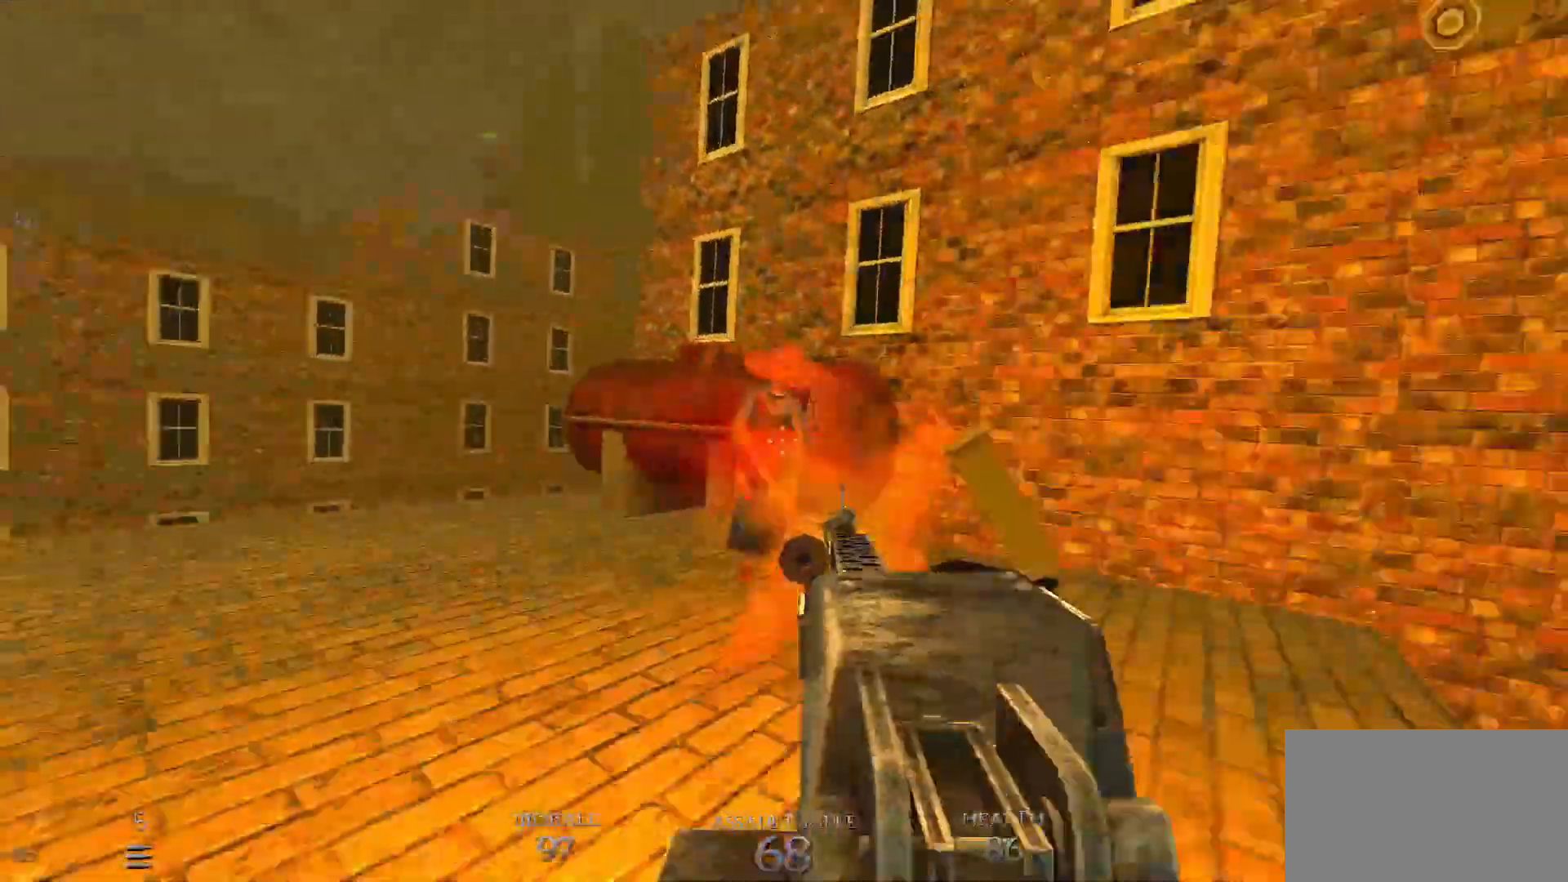
{"keys": ["a"], "mouse": ["left"], "events": [[317, "a", "up"], [367, "a", "down"]]}
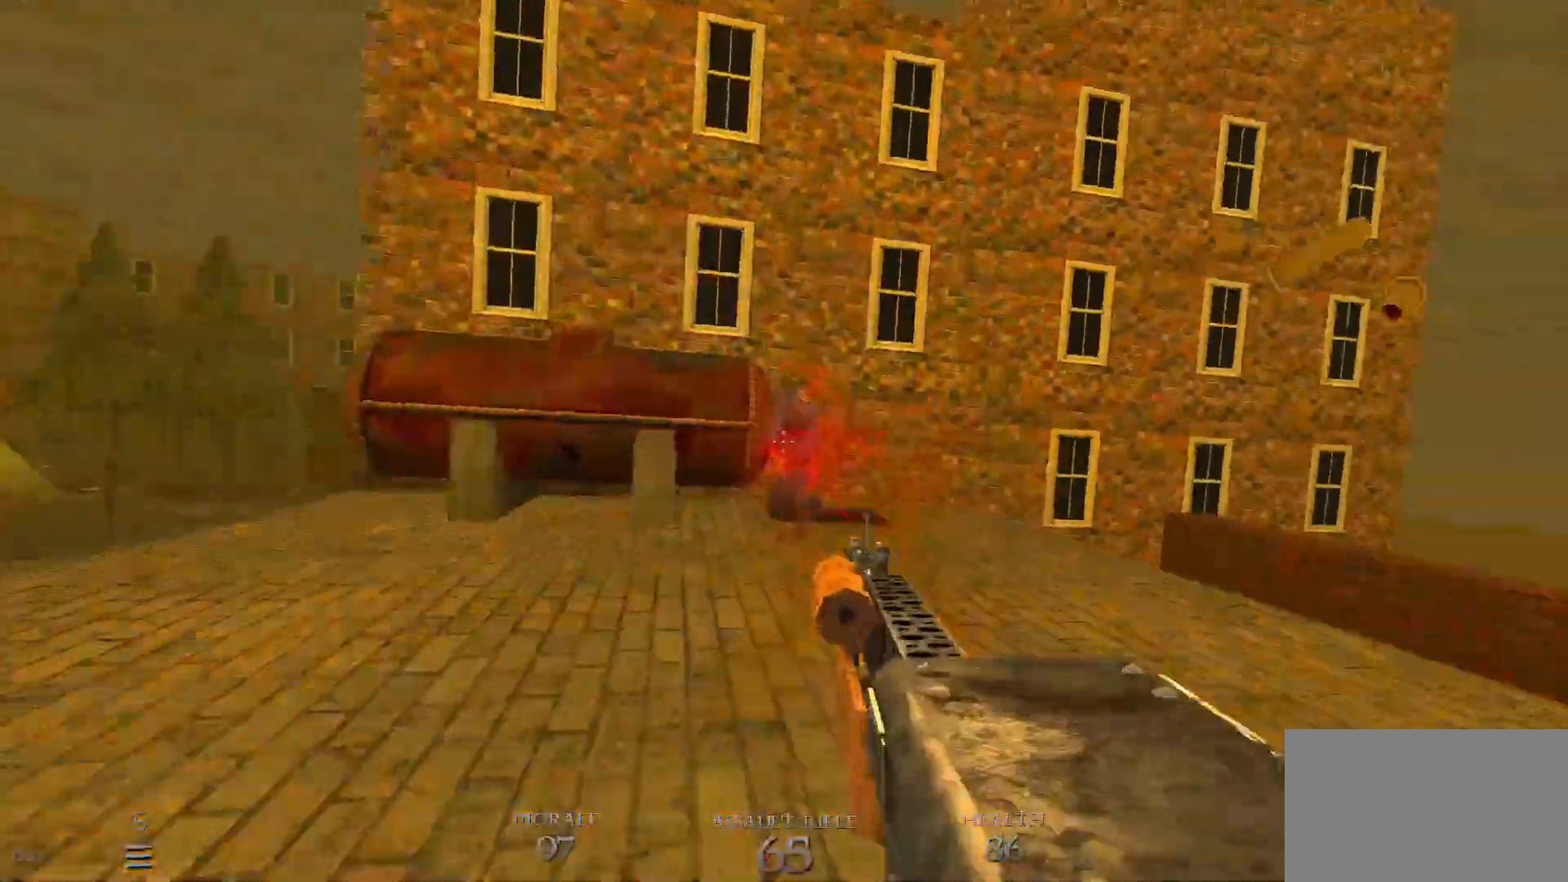
{"keys": ["d"], "mouse": ["left"], "events": [[133, "space", "down"], [183, "w", "down"], [233, "space", "up"], [433, "a", "up"], [433, "d", "down"], [433, "w", "up"]]}
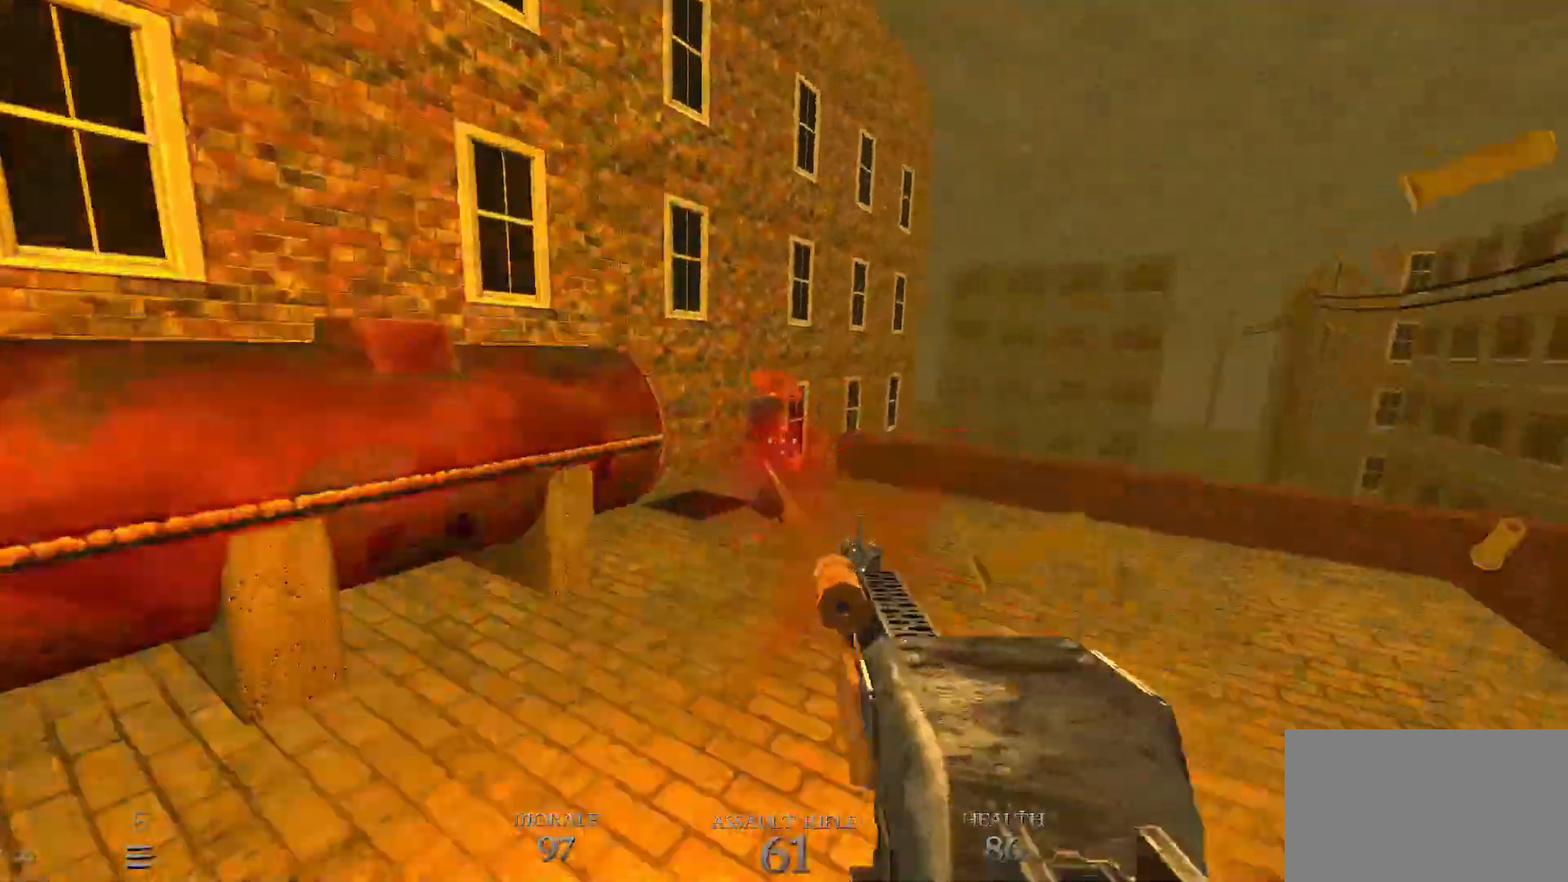
{"keys": ["d"], "mouse": ["left"], "events": [[150, "w", "down"], [333, "w", "up"]]}
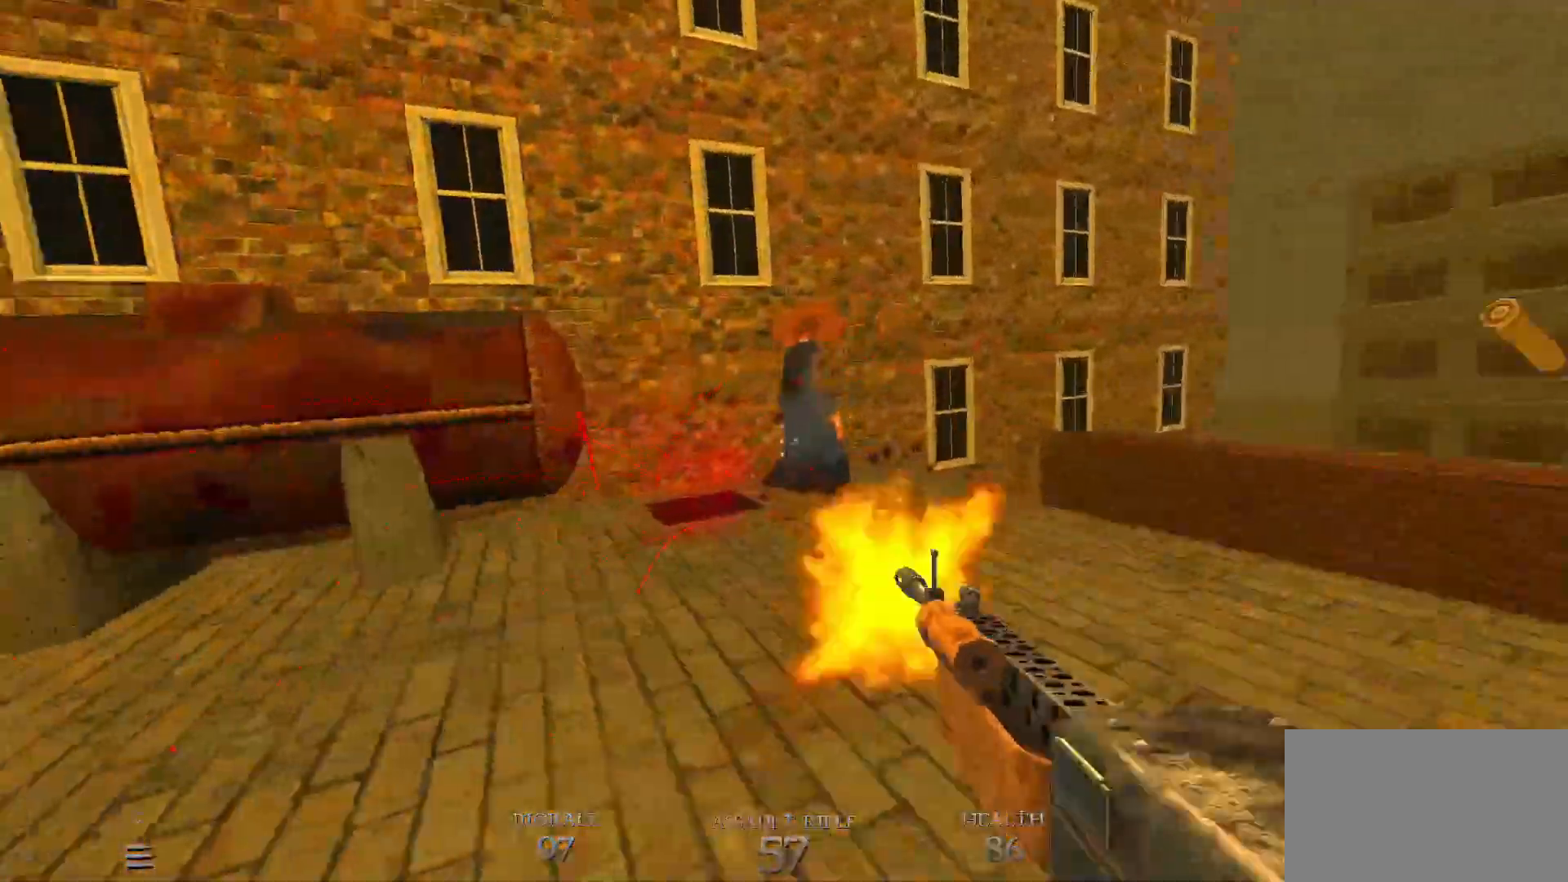
{"keys": ["a"], "mouse": ["left"], "events": [[83, "d", "up"], [133, "a", "down"]]}
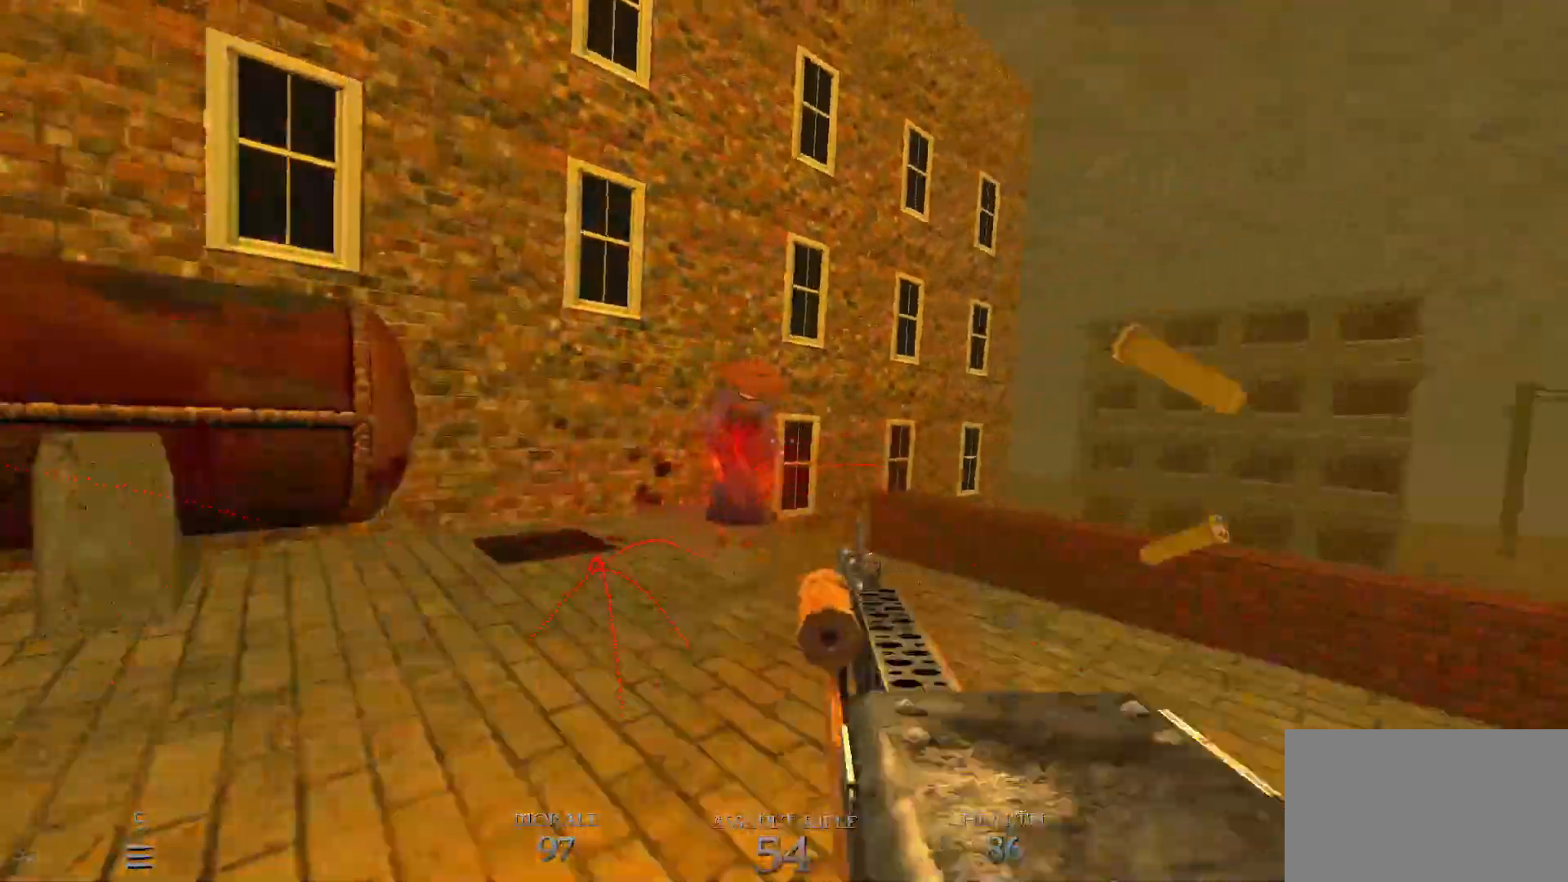
{"keys": ["d"], "mouse": ["left"], "events": [[133, "a", "up"], [467, "d", "down"]]}
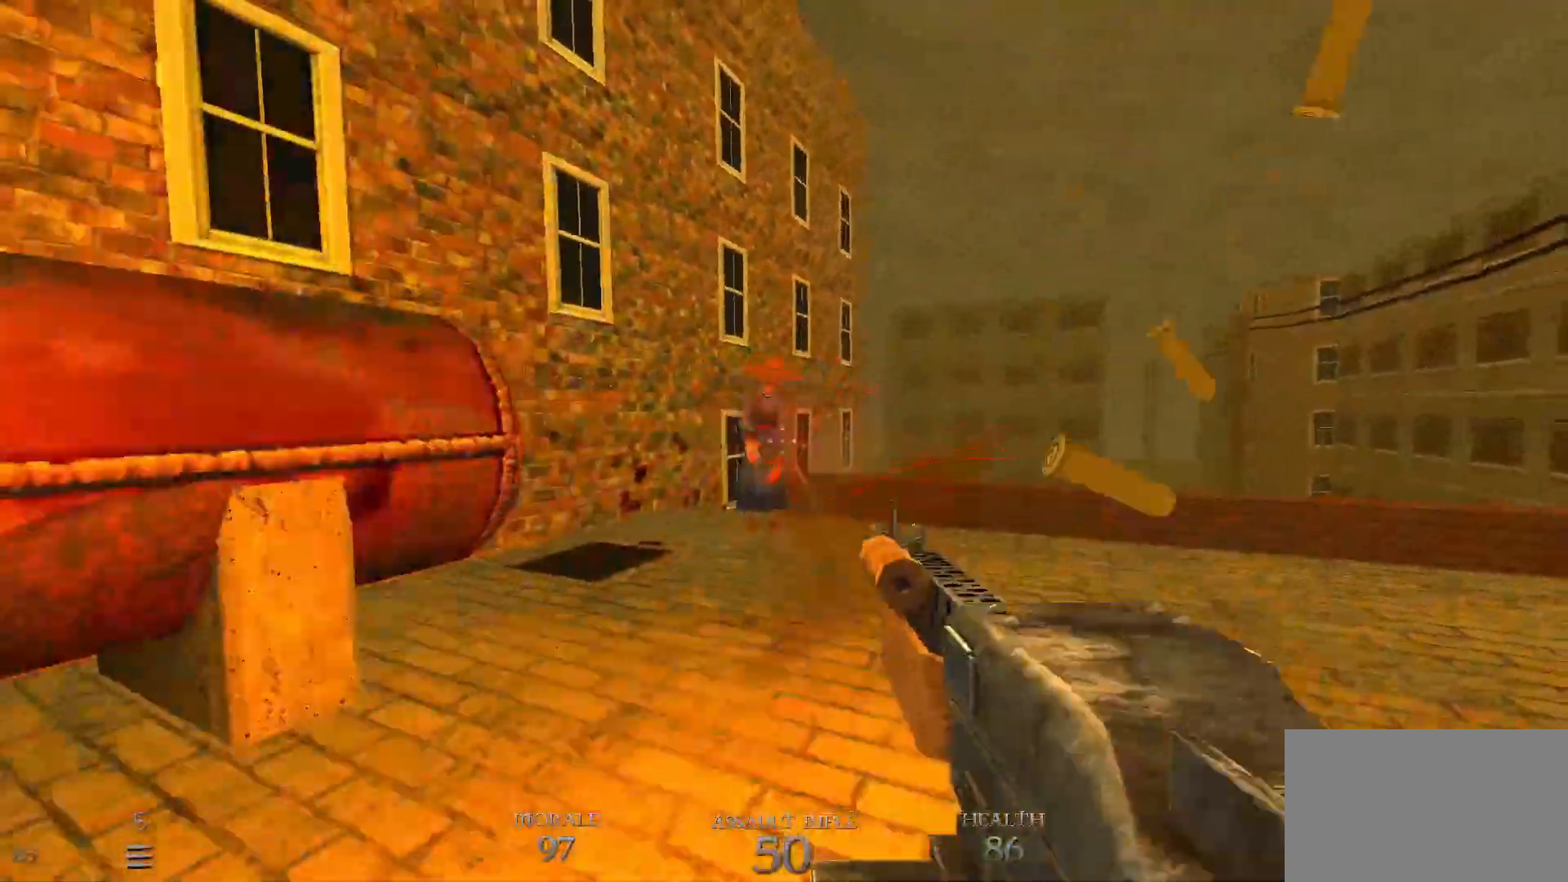
{"keys": ["d", "w"], "mouse": ["left"], "events": [[17, "space", "down"], [150, "s", "down"], [200, "s", "up"], [250, "space", "up"], [400, "w", "down"]]}
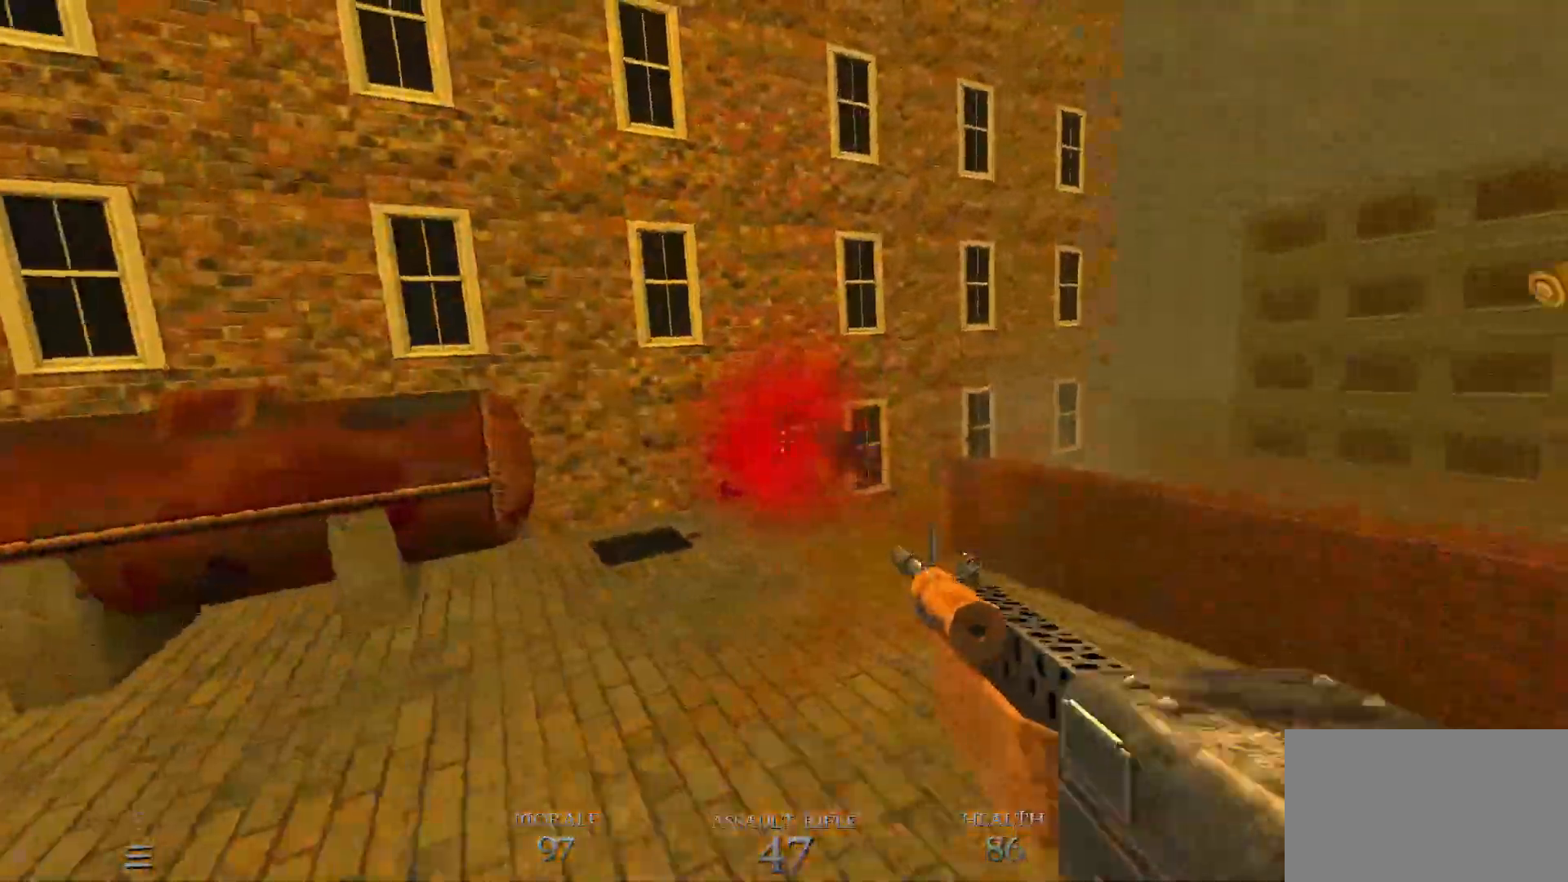
{"keys": [], "mouse": [], "events": [[83, "d", "up"], [133, "a", "down"], [133, "mouse_left", "up"], [300, "a", "up"], [400, "w", "up"]]}
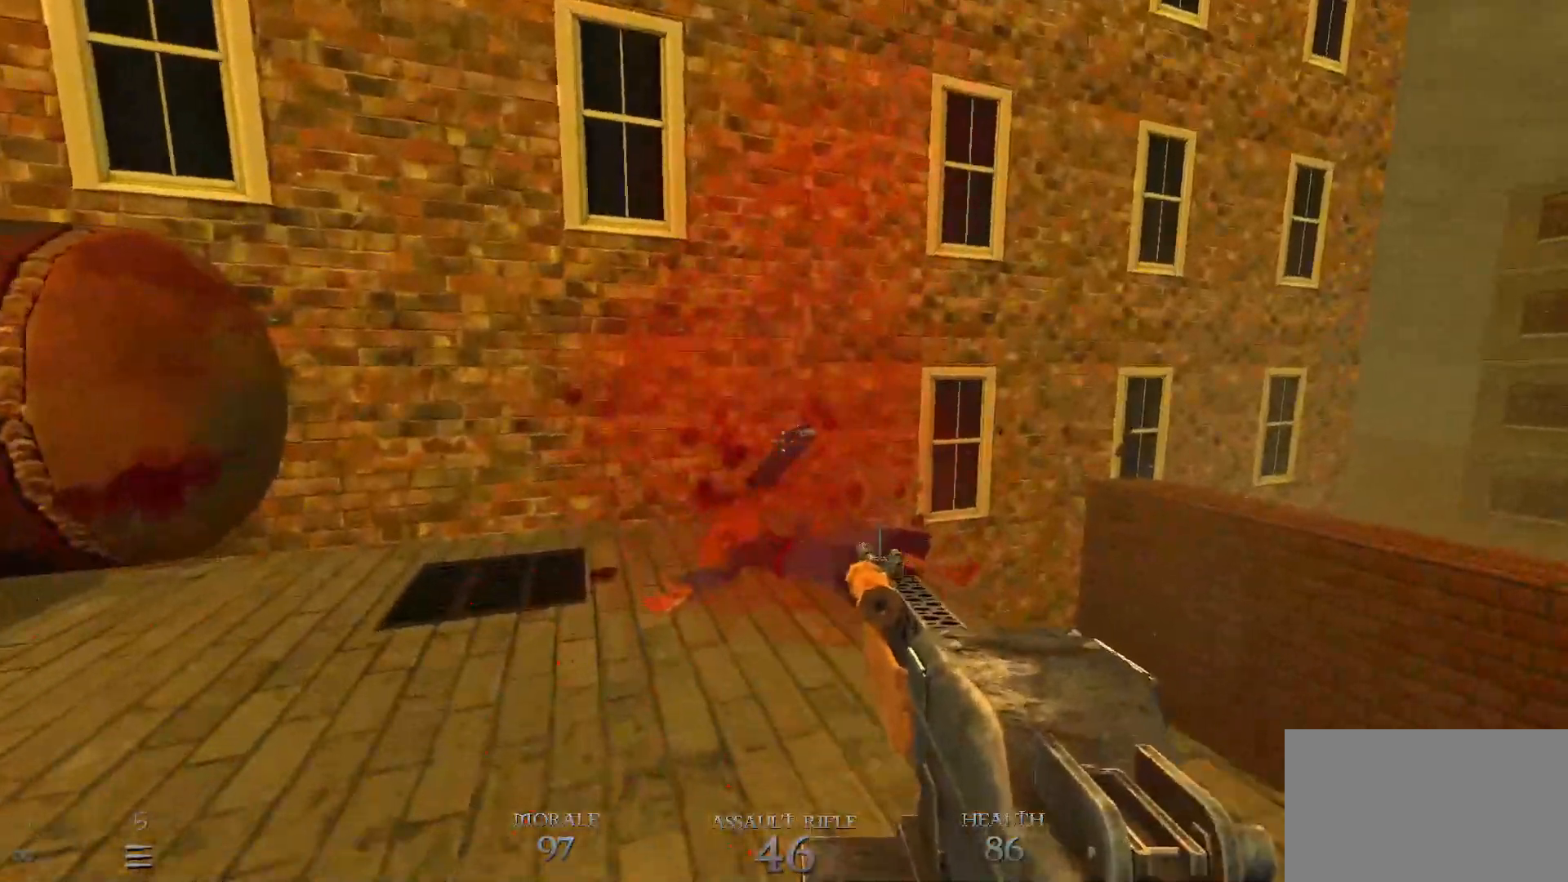
{"keys": ["d"], "mouse": [], "events": [[183, "w", "down"], [367, "d", "down"], [467, "w", "up"]]}
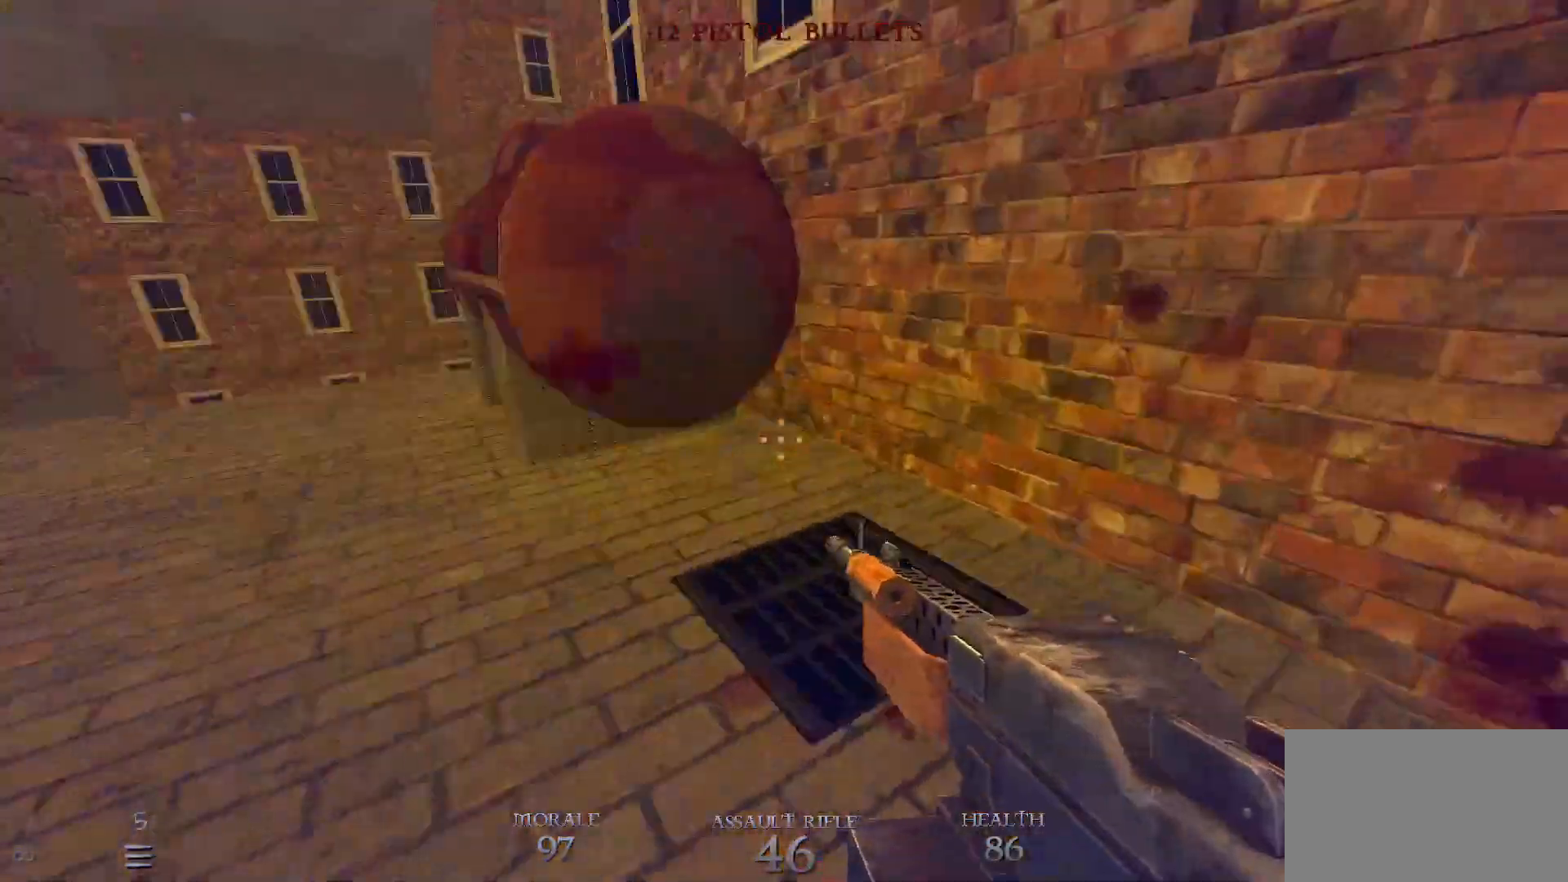
{"keys": ["d", "w"], "mouse": [], "events": [[17, "d", "up"], [67, "a", "down"], [67, "w", "down"], [117, "a", "up"], [150, "d", "down"]]}
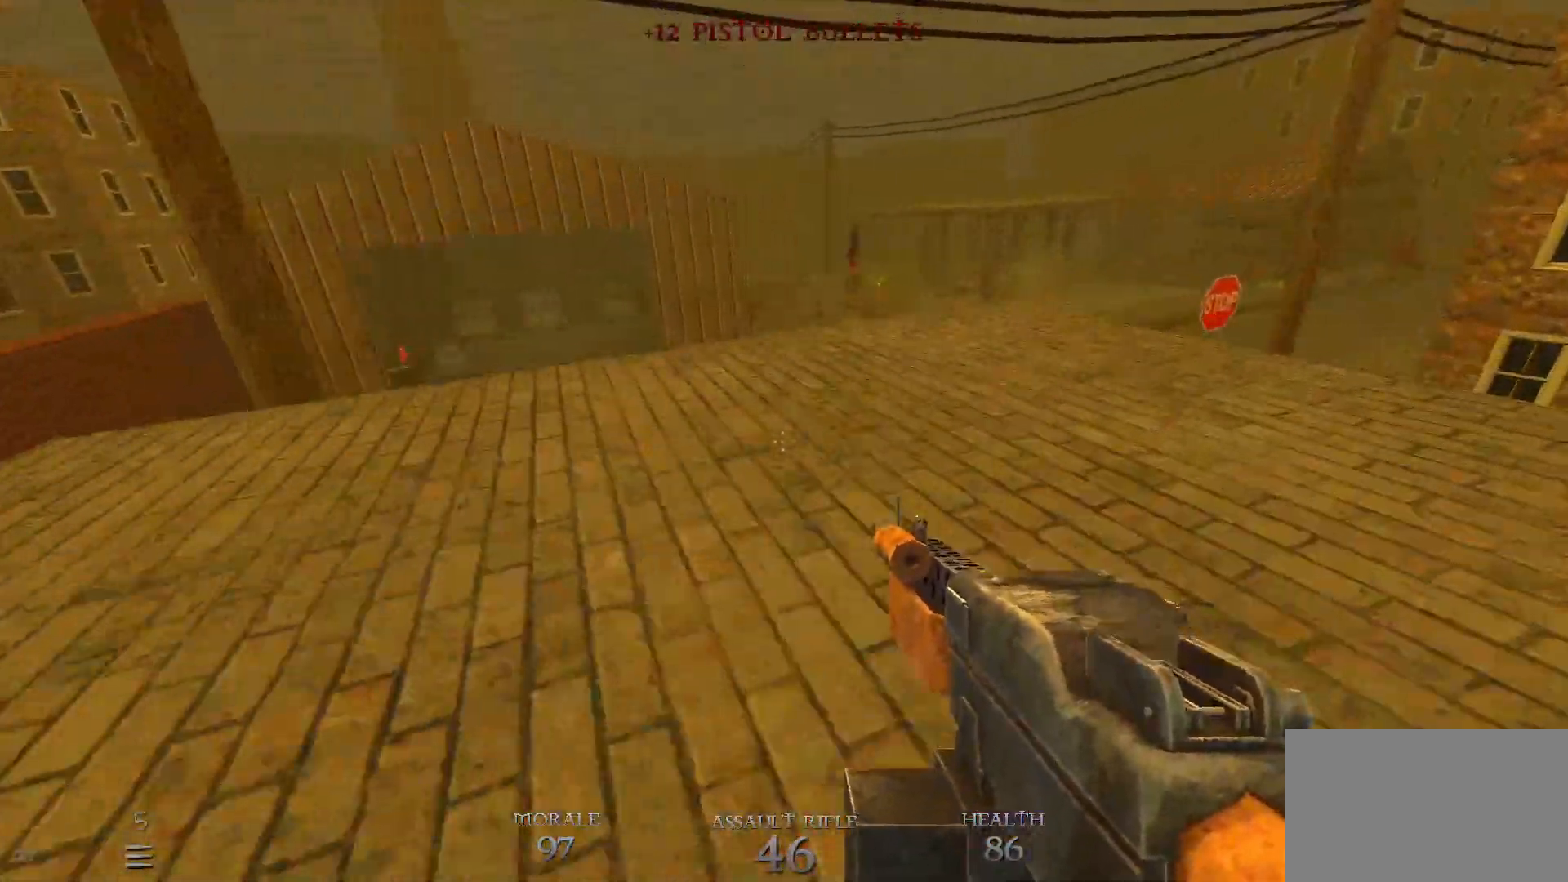
{"keys": [], "mouse": [], "events": [[33, "d", "up"], [167, "w", "up"]]}
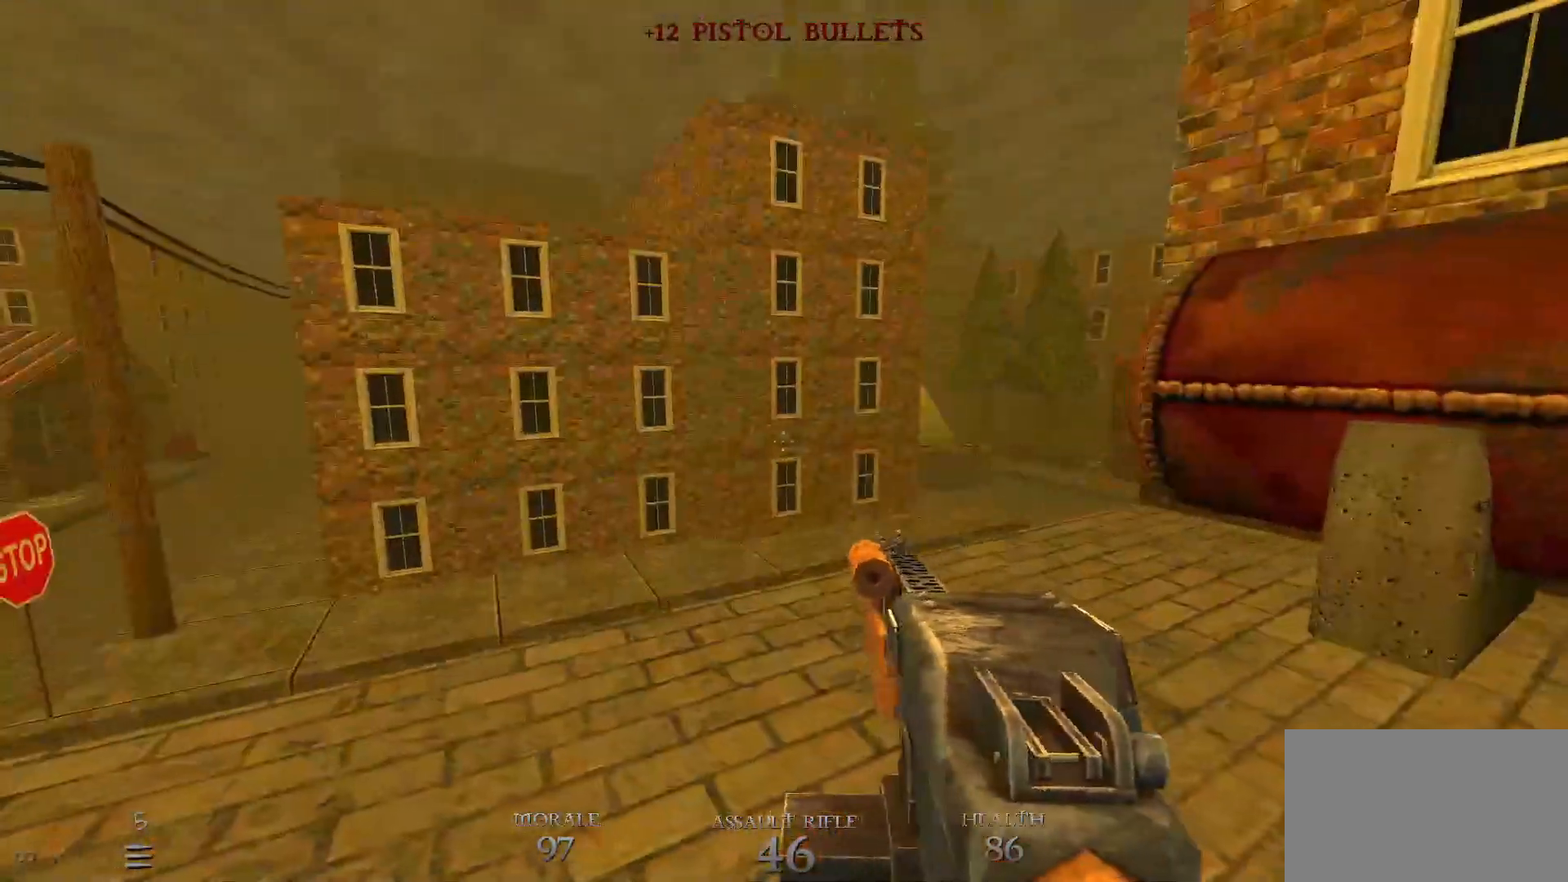
{"keys": [], "mouse": [], "events": []}
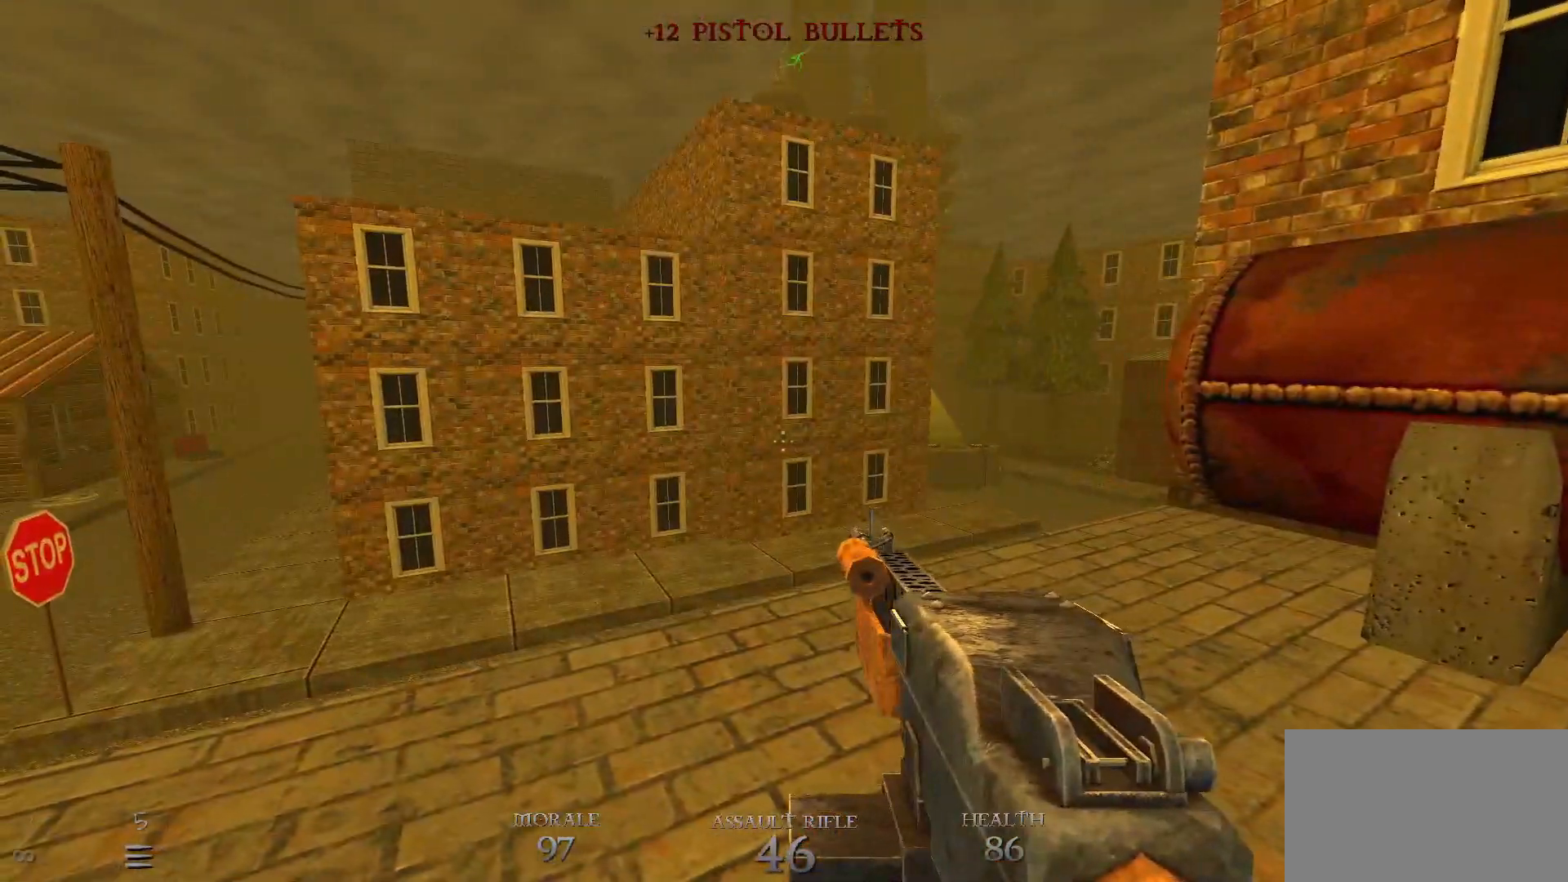
{"keys": ["tab"], "mouse": [], "events": [[433, "tab", "down"]]}
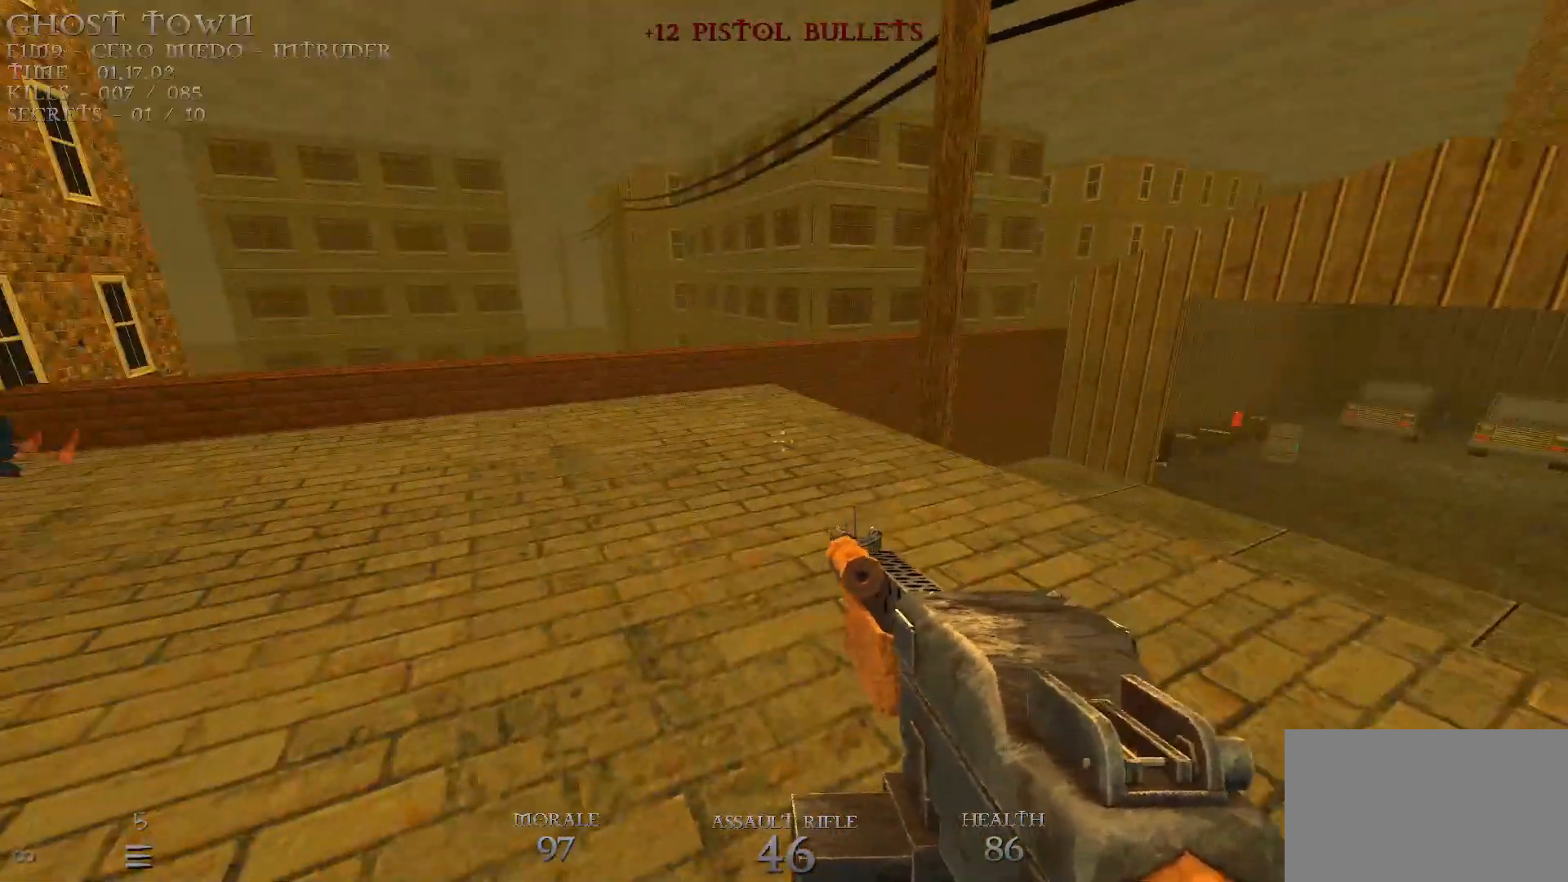
{"keys": [], "mouse": [], "events": [[33, "tab", "up"]]}